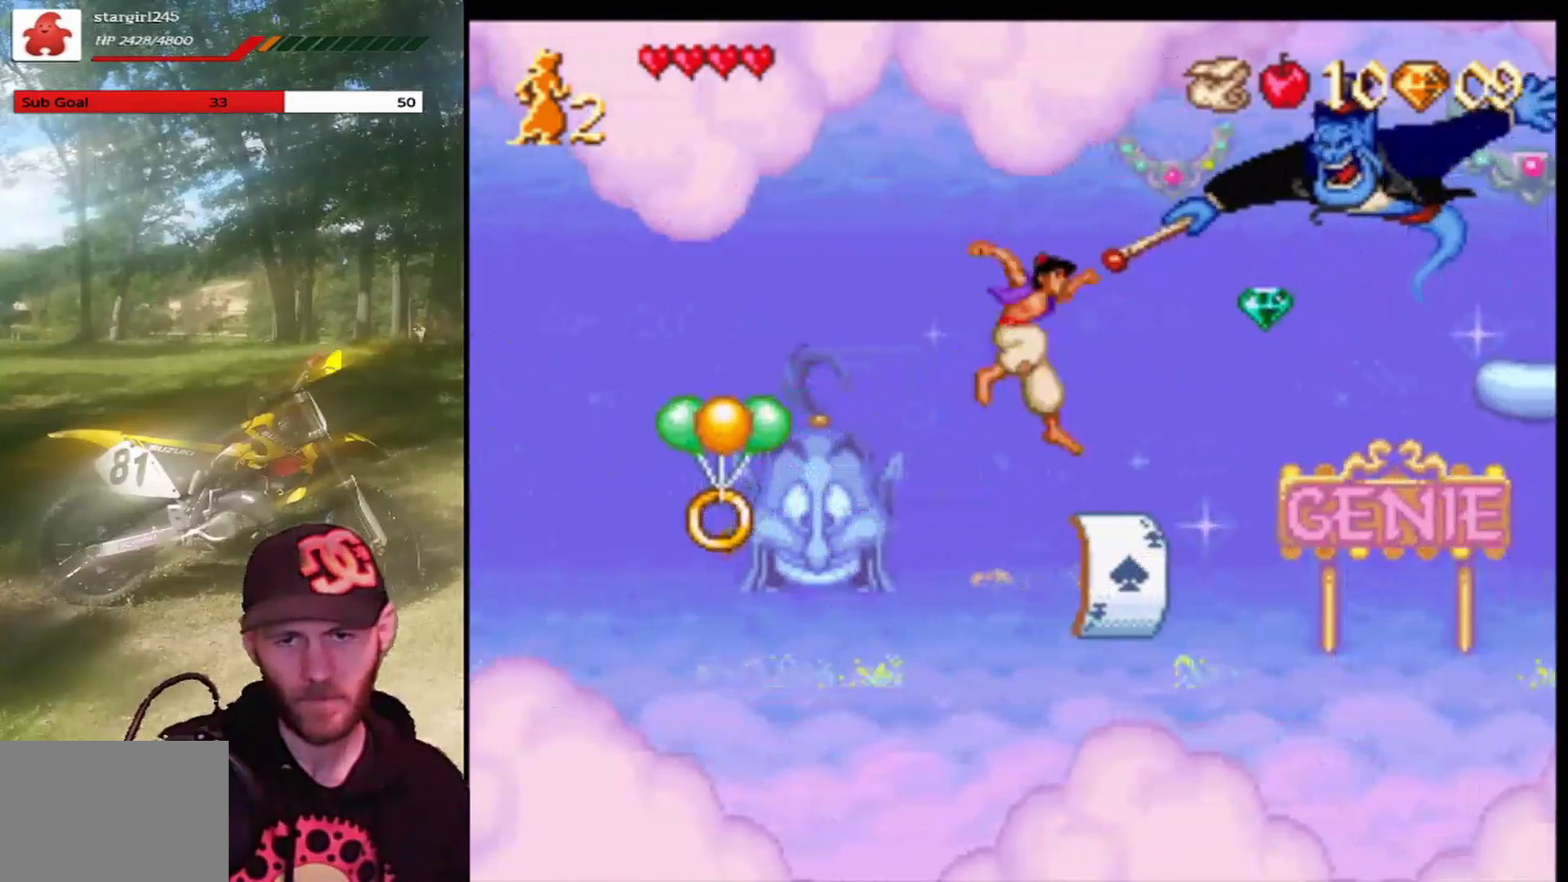
Gameplay with a controller (PlayStation layout); each line is a JSON object with the inputs held at the frame after it. "events" lists button and stick changes between this image and that frame as [ms after this image, input, new state], when the widget could be followed in between. Not read: right_stick.
{"buttons": ["CROSS"], "left_stick": "center", "events": [[67, "DPAD_RIGHT", "up"], [134, "CROSS", "down"]]}
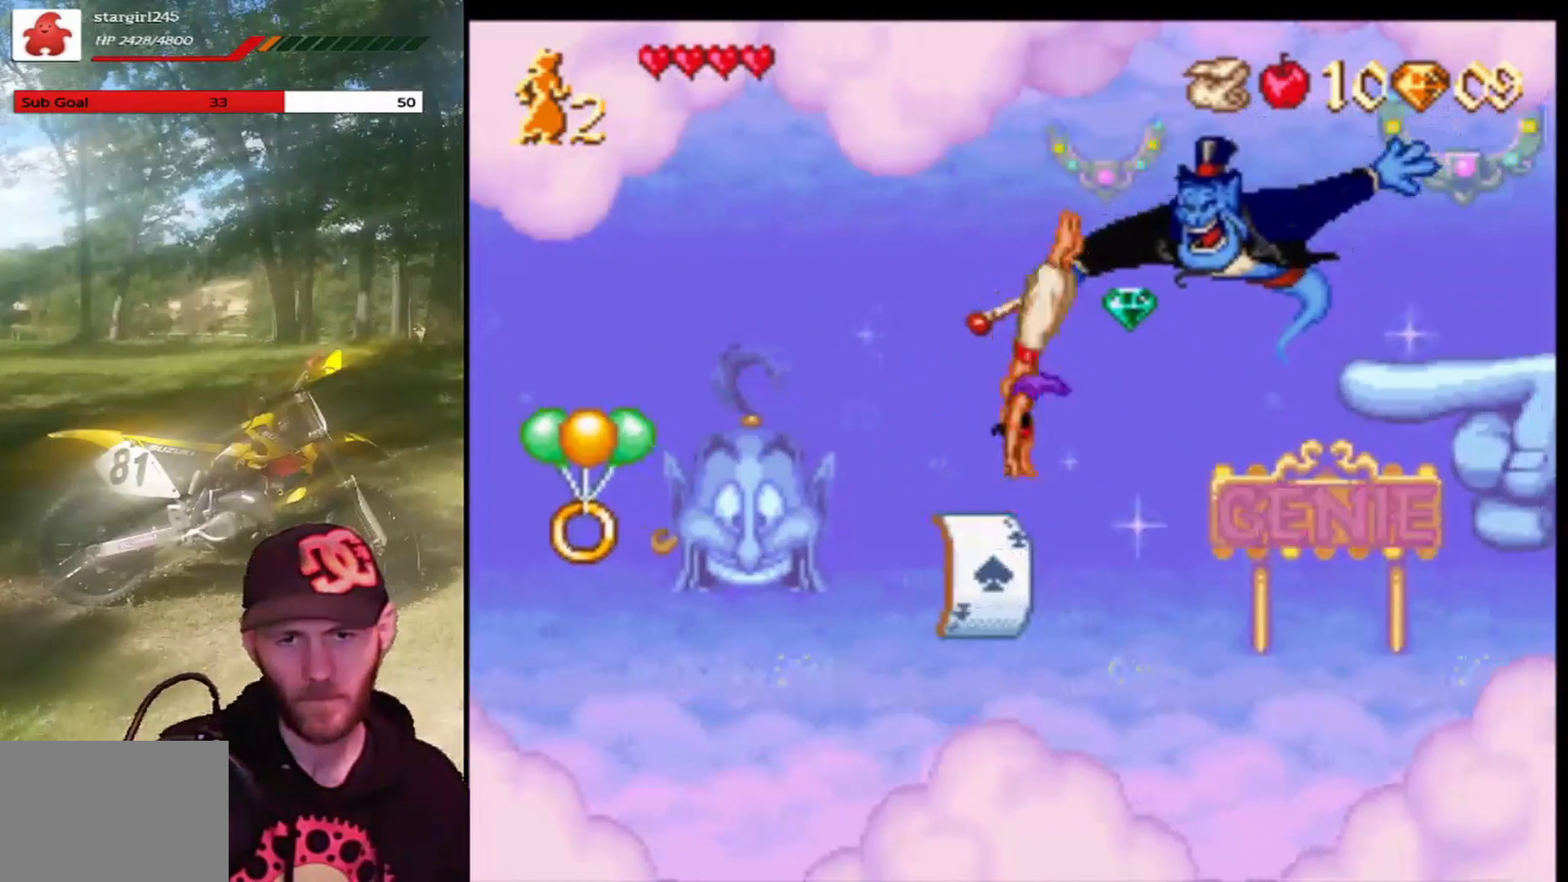
{"buttons": ["CROSS", "DPAD_RIGHT"], "left_stick": "center", "events": [[167, "DPAD_RIGHT", "down"]]}
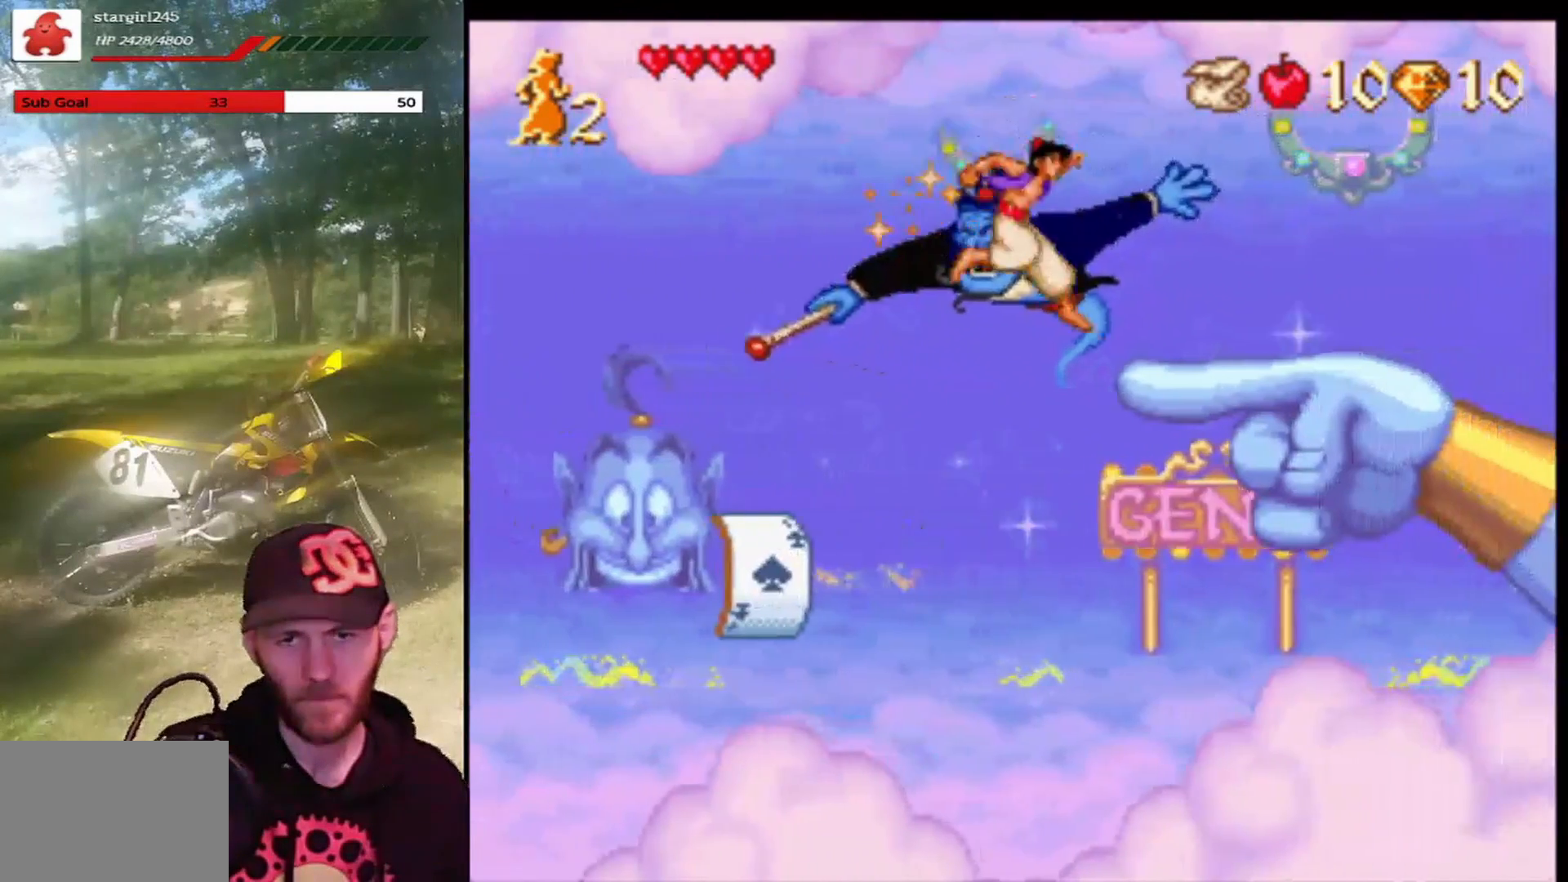
{"buttons": ["DPAD_UP"], "left_stick": "center", "events": [[333, "CROSS", "up"], [433, "DPAD_UP", "down"], [467, "DPAD_RIGHT", "up"]]}
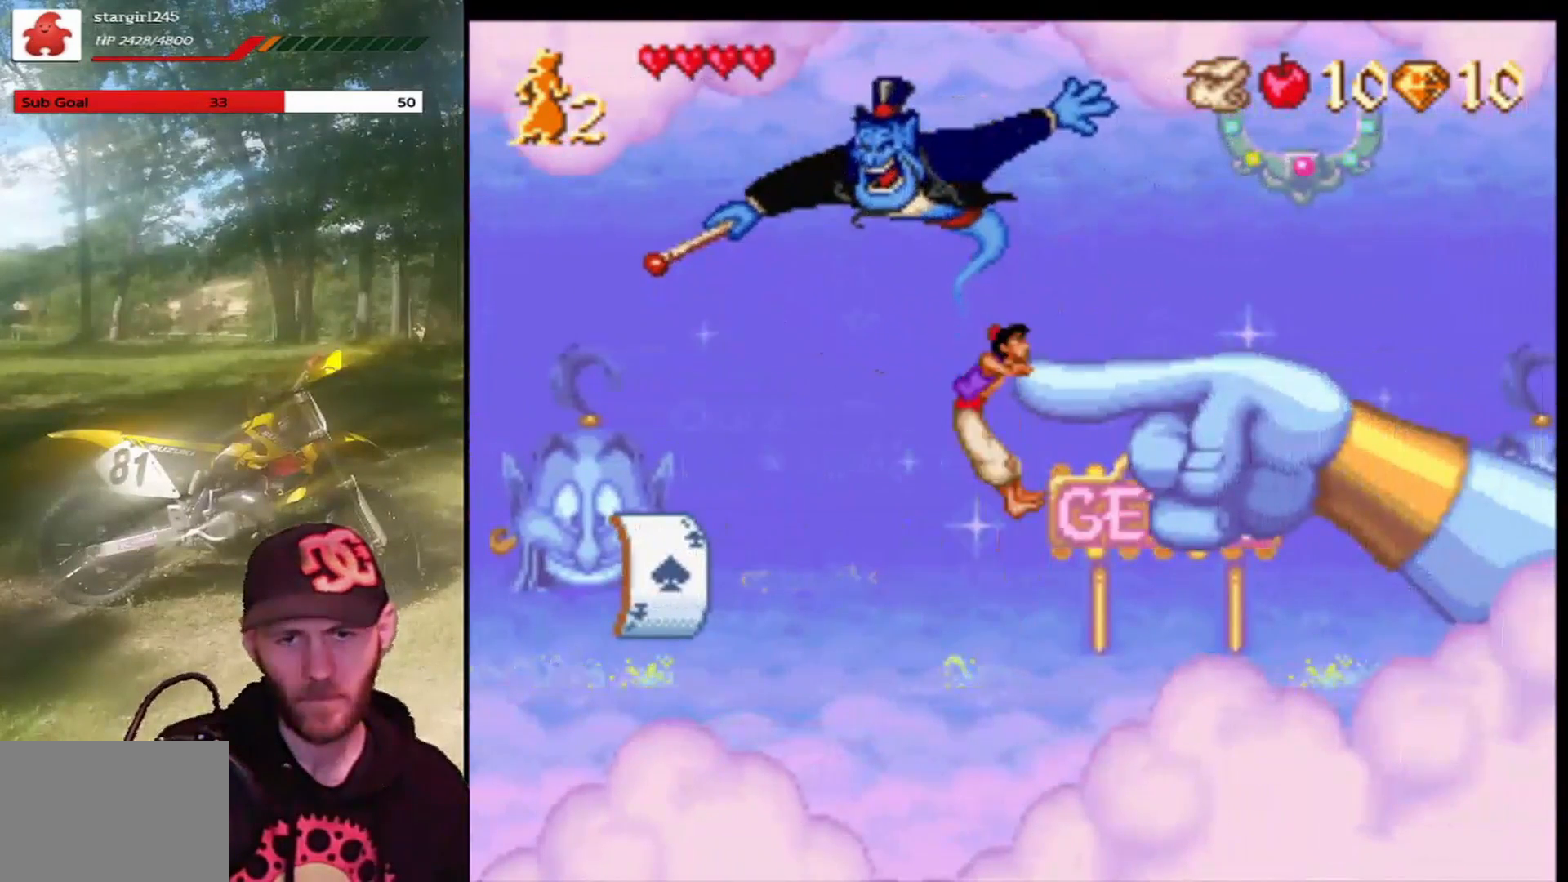
{"buttons": ["DPAD_RIGHT"], "left_stick": "center", "events": [[167, "DPAD_UP", "up"], [334, "DPAD_RIGHT", "down"]]}
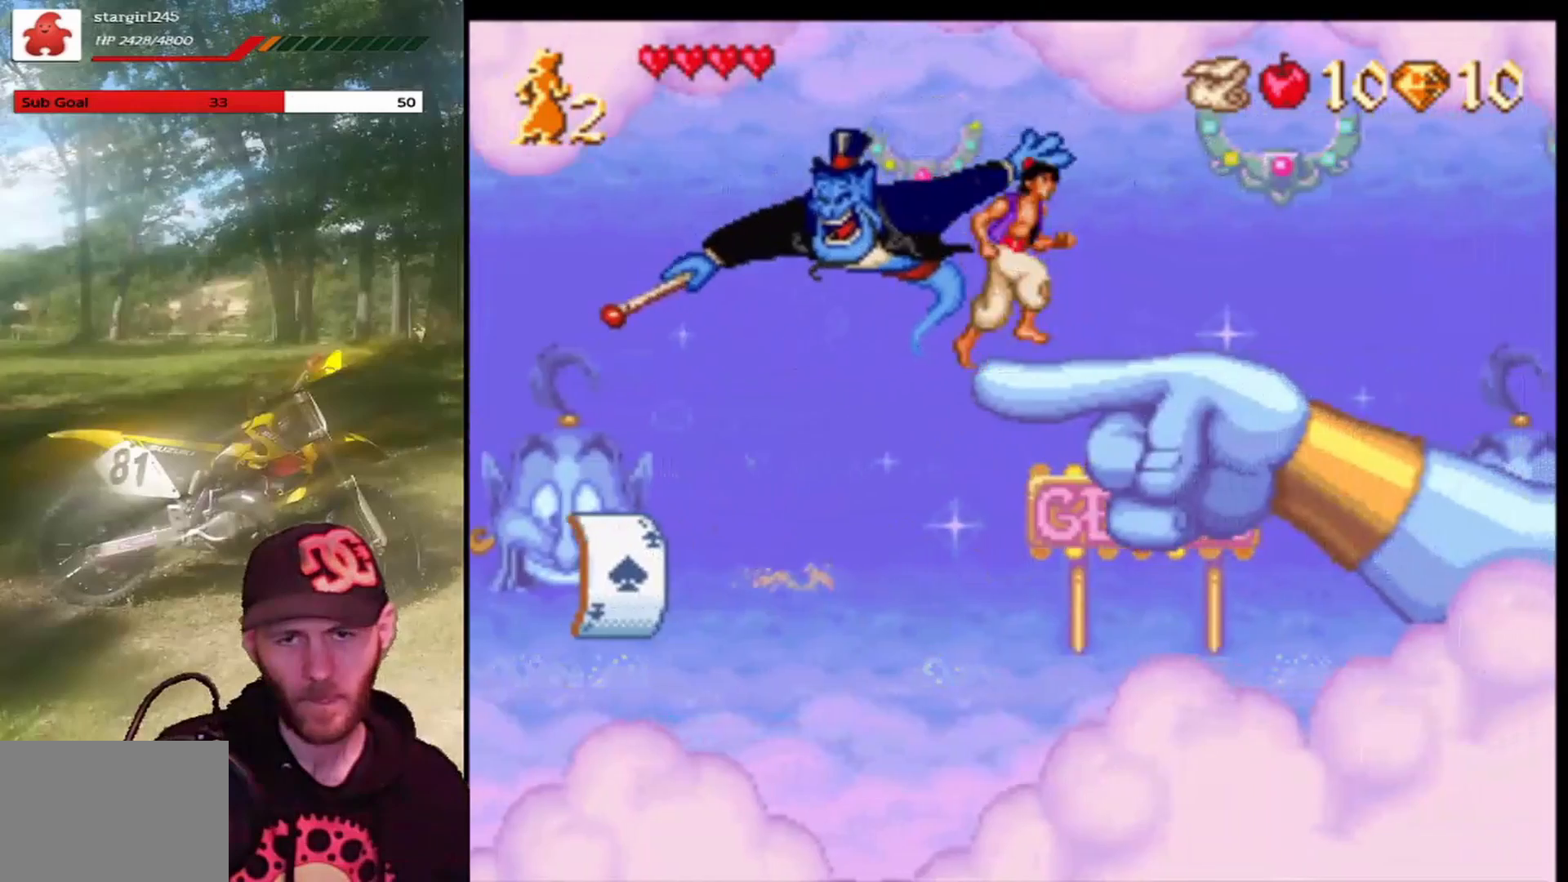
{"buttons": ["DPAD_RIGHT"], "left_stick": "center", "events": []}
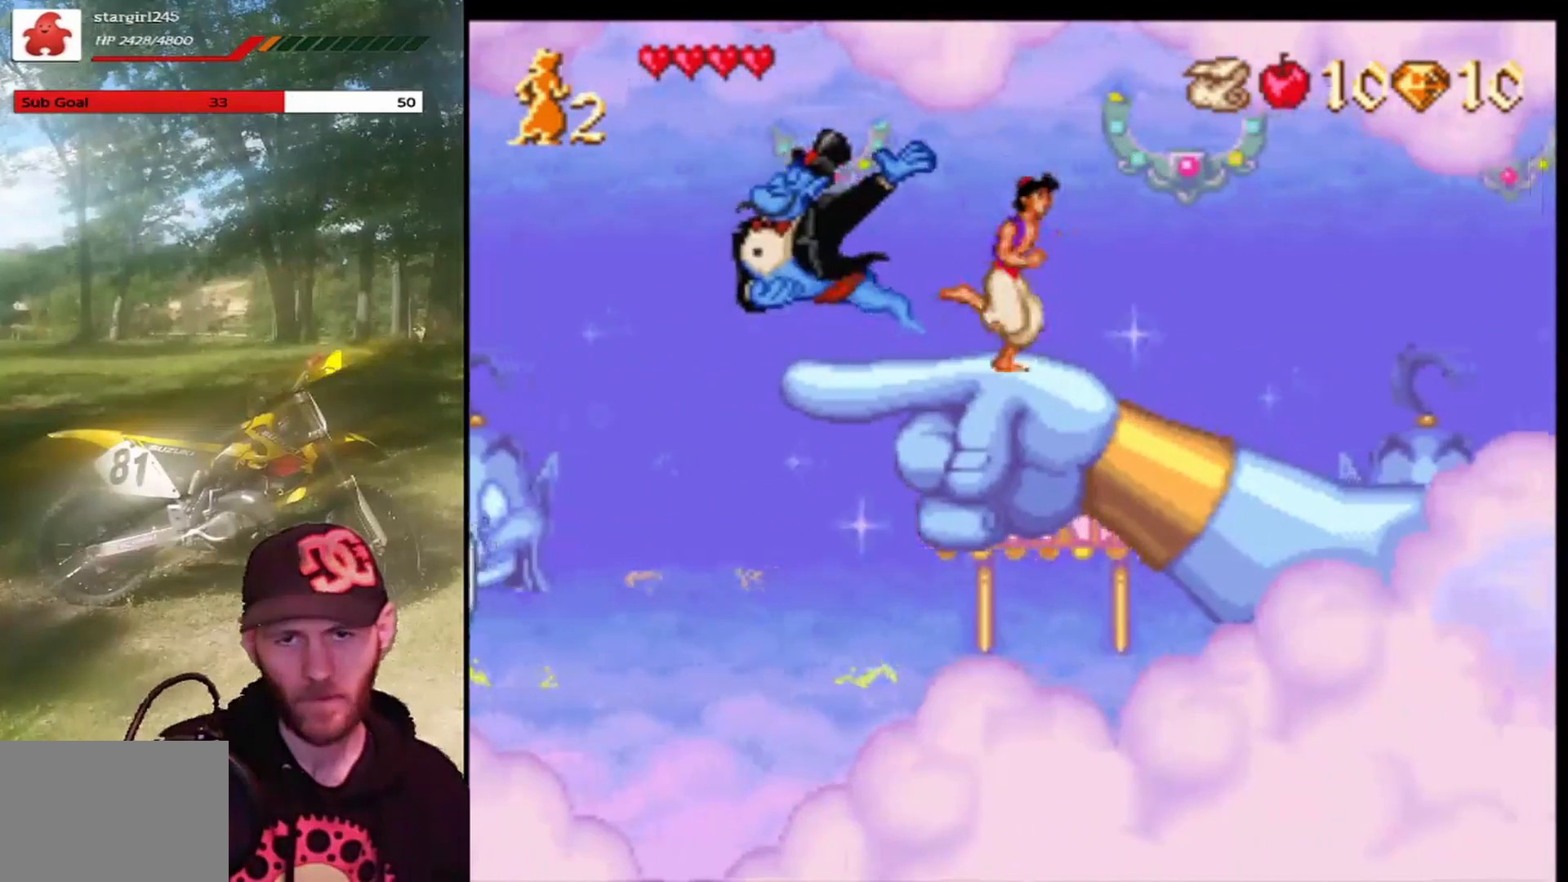
{"buttons": ["DPAD_RIGHT"], "left_stick": "center", "events": []}
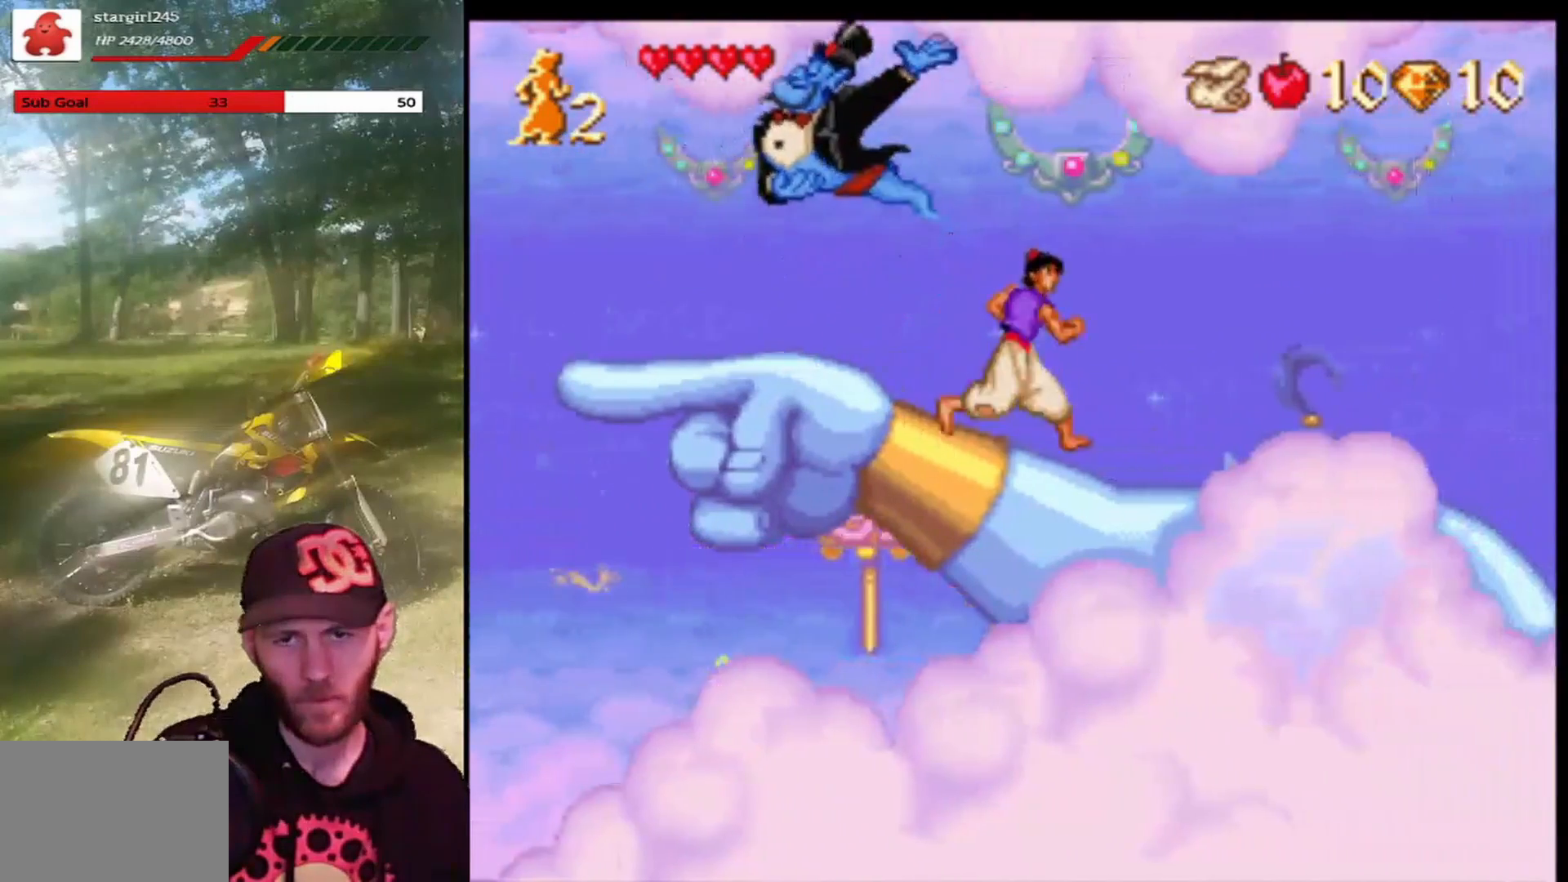
{"buttons": ["DPAD_RIGHT"], "left_stick": "center", "events": []}
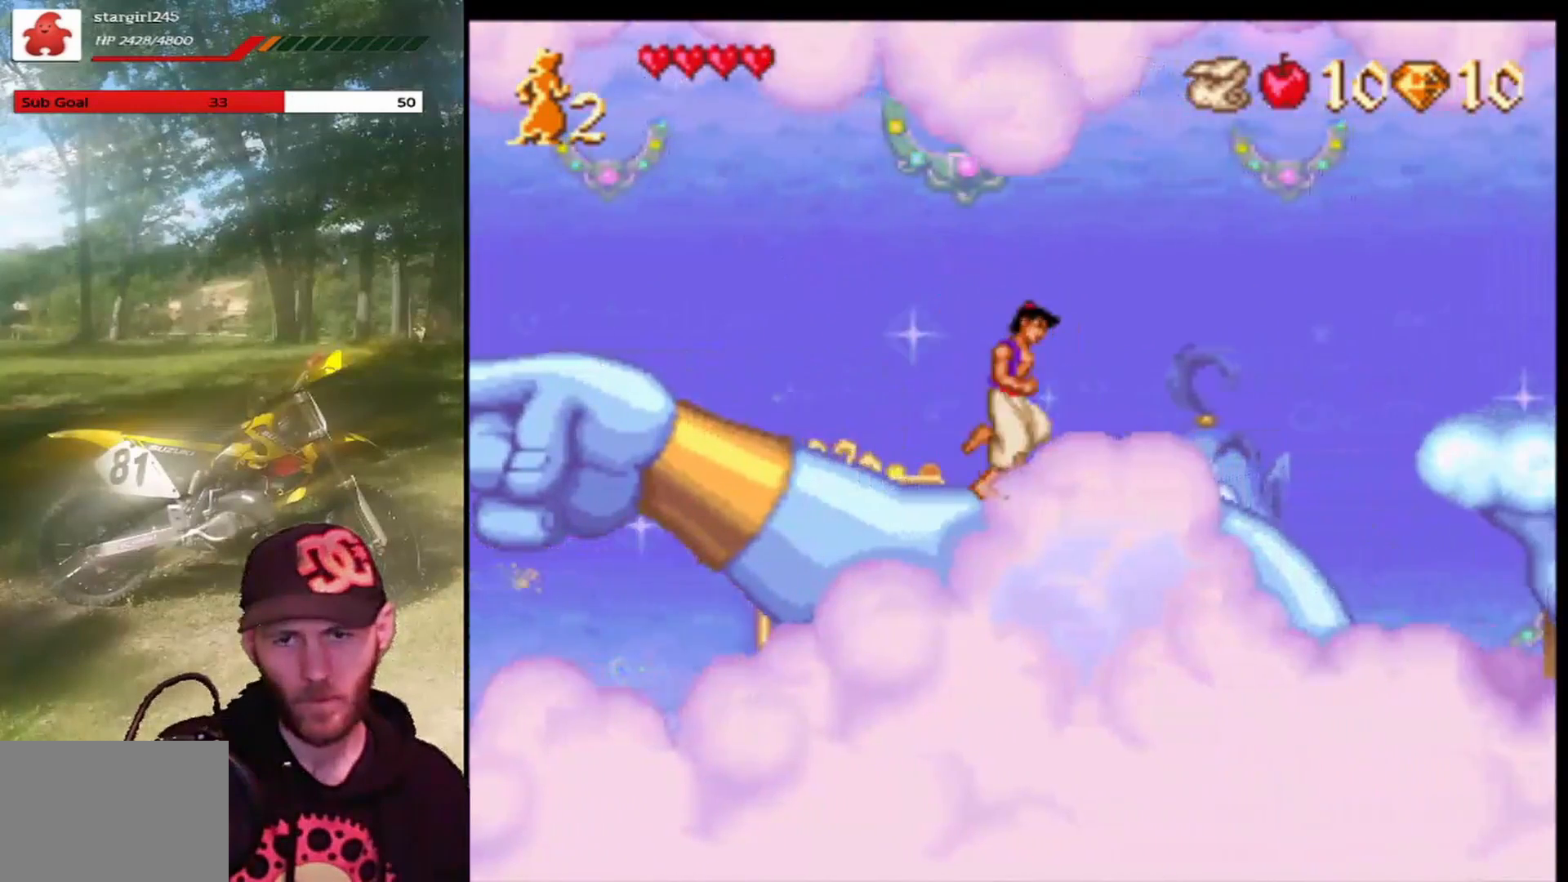
{"buttons": ["CROSS", "DPAD_RIGHT"], "left_stick": "center", "events": [[34, "DPAD_RIGHT", "up"], [267, "DPAD_RIGHT", "down"], [367, "CROSS", "down"]]}
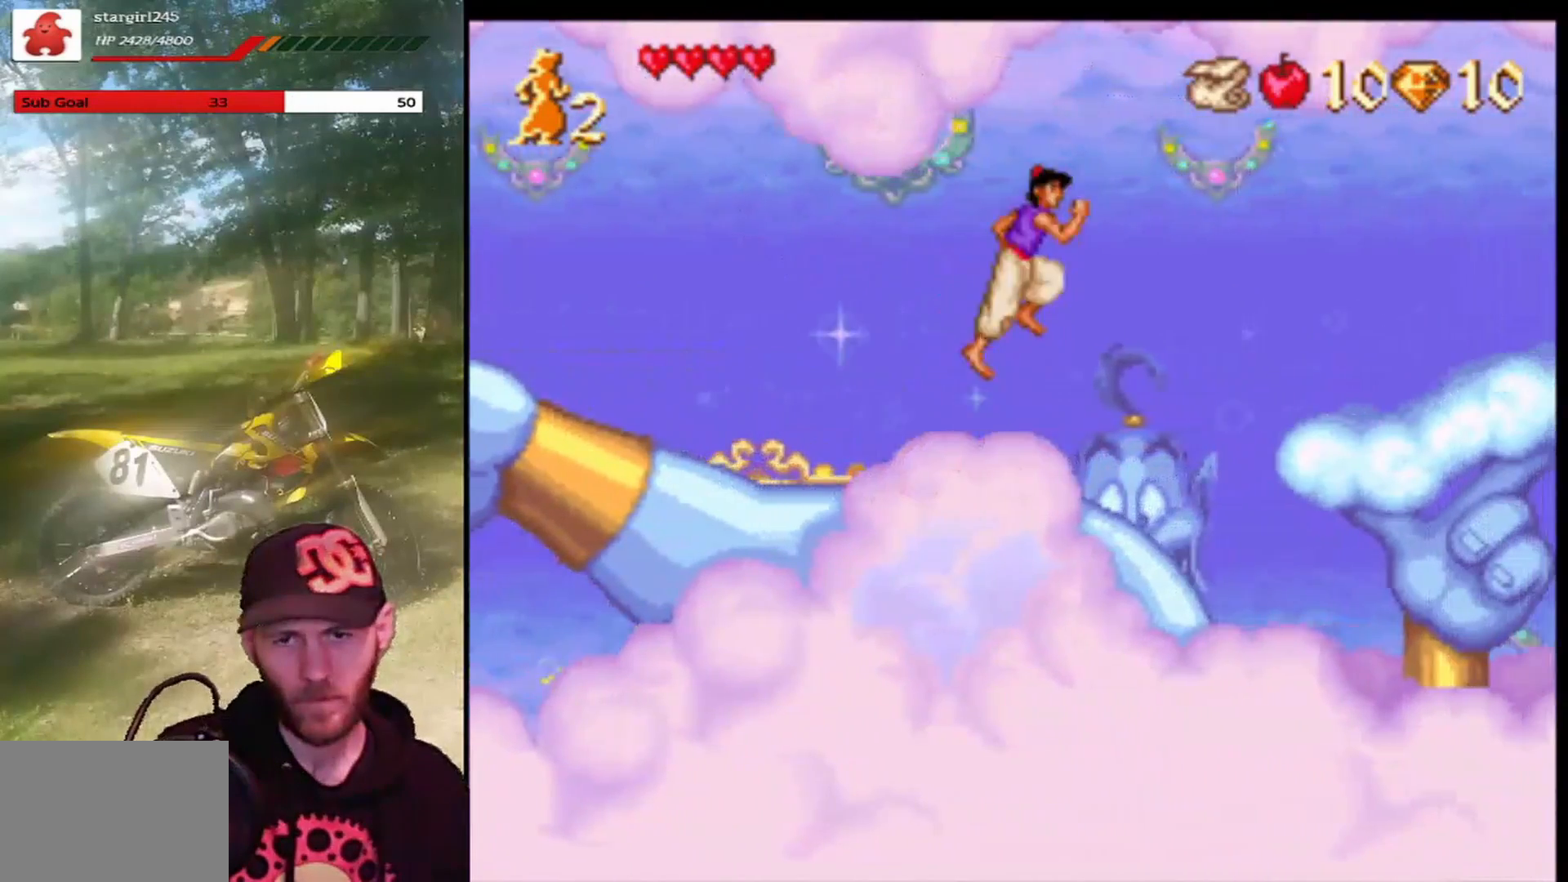
{"buttons": ["CROSS", "R1", "DPAD_RIGHT"], "left_stick": "center", "events": [[167, "R1", "down"]]}
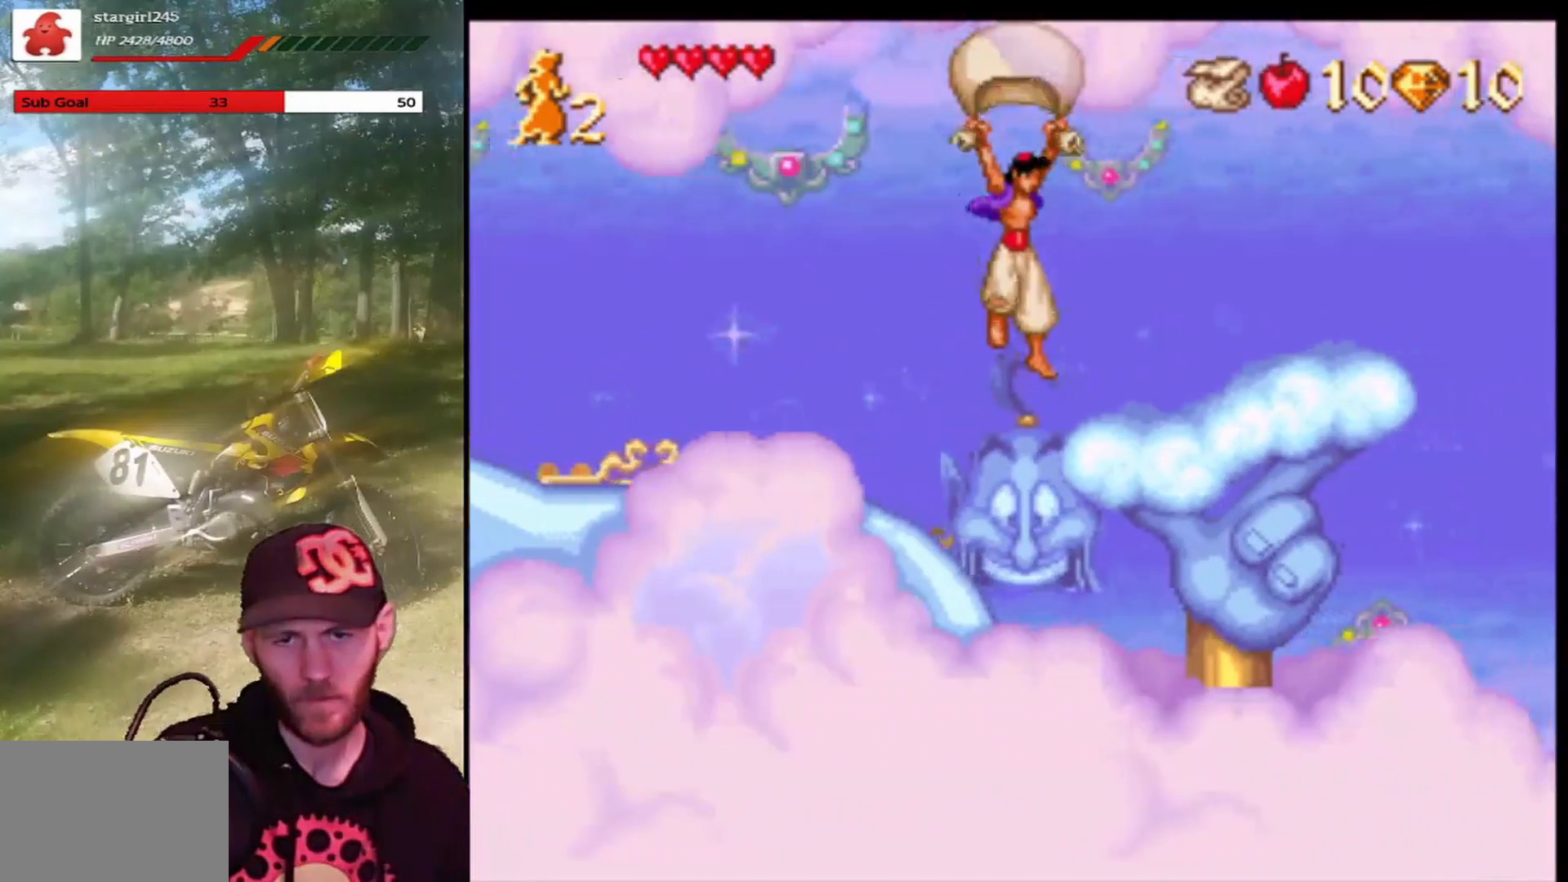
{"buttons": [], "left_stick": "center", "events": [[267, "DPAD_RIGHT", "up"], [267, "R1", "up"], [301, "CROSS", "up"]]}
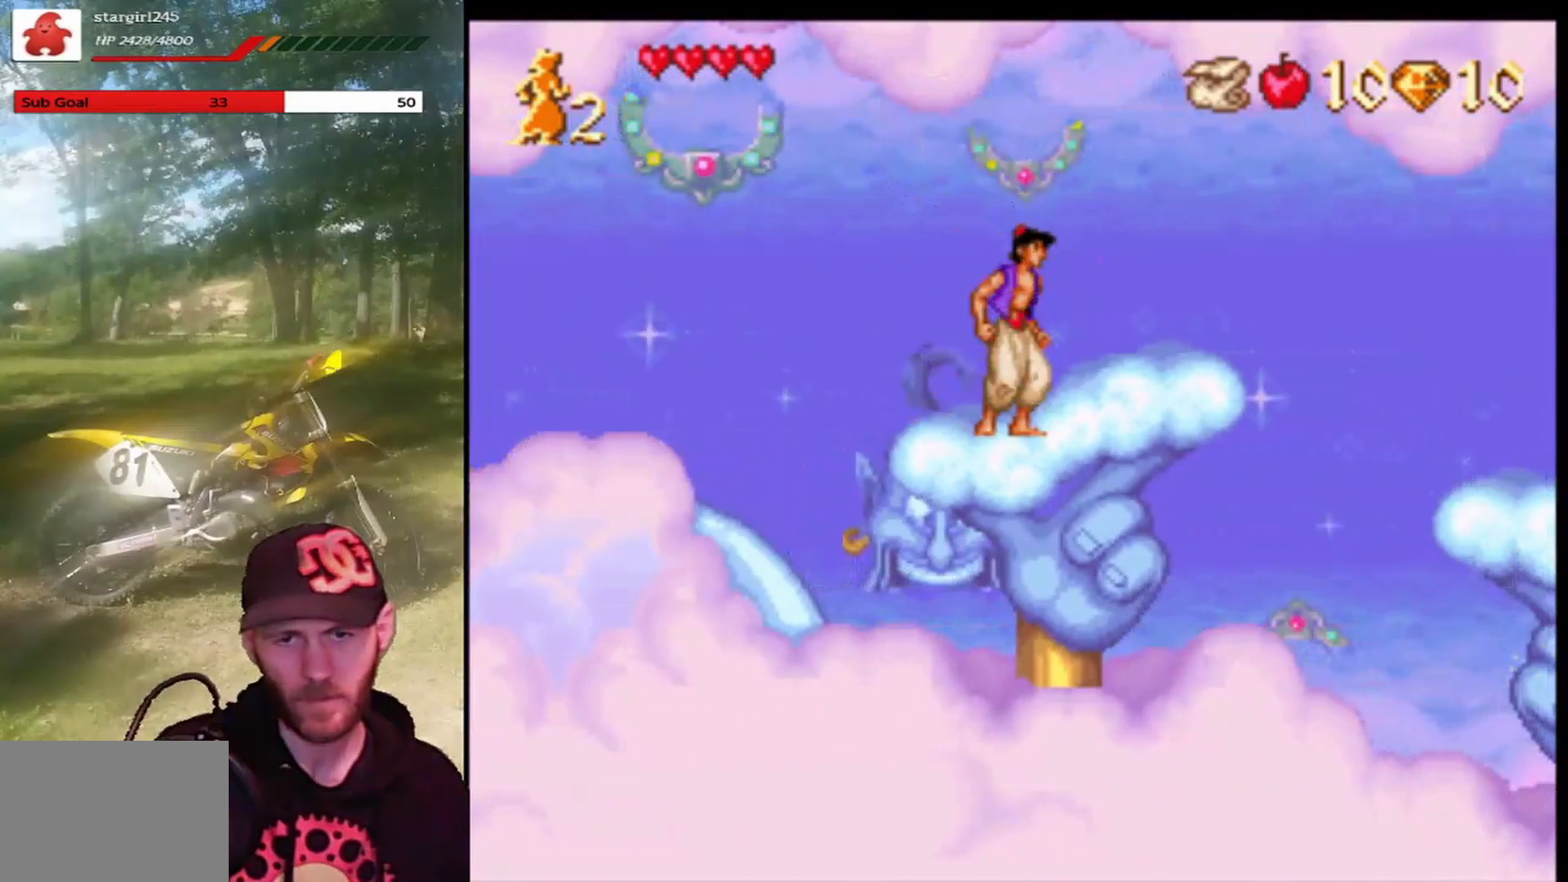
{"buttons": ["CROSS", "DPAD_RIGHT"], "left_stick": "center", "events": [[133, "DPAD_RIGHT", "down"], [467, "CROSS", "down"]]}
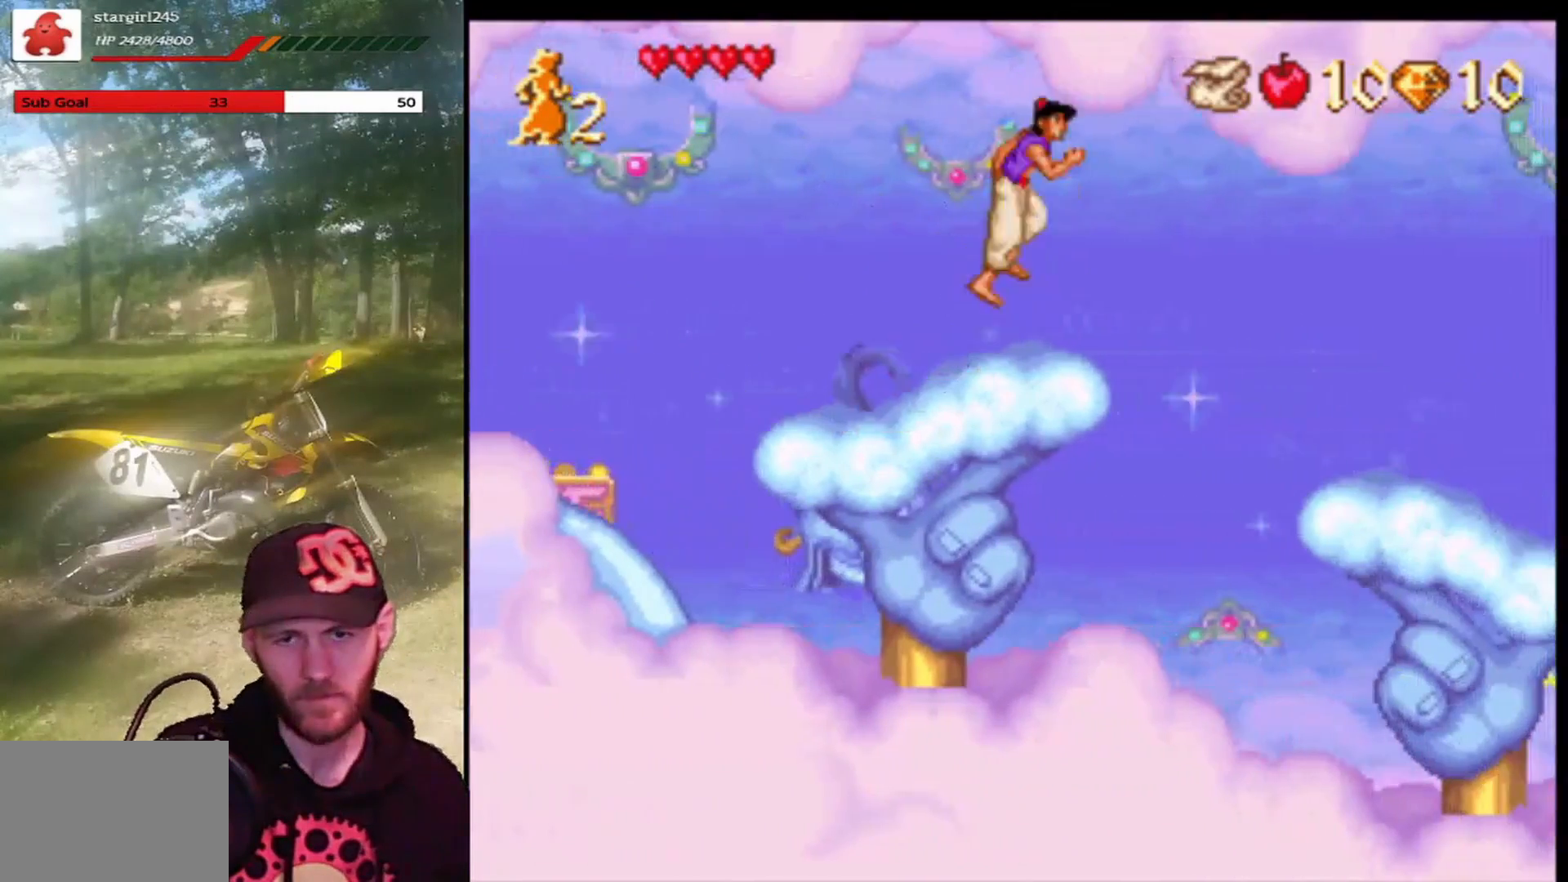
{"buttons": ["CROSS", "R1", "DPAD_RIGHT"], "left_stick": "center", "events": [[234, "R1", "down"]]}
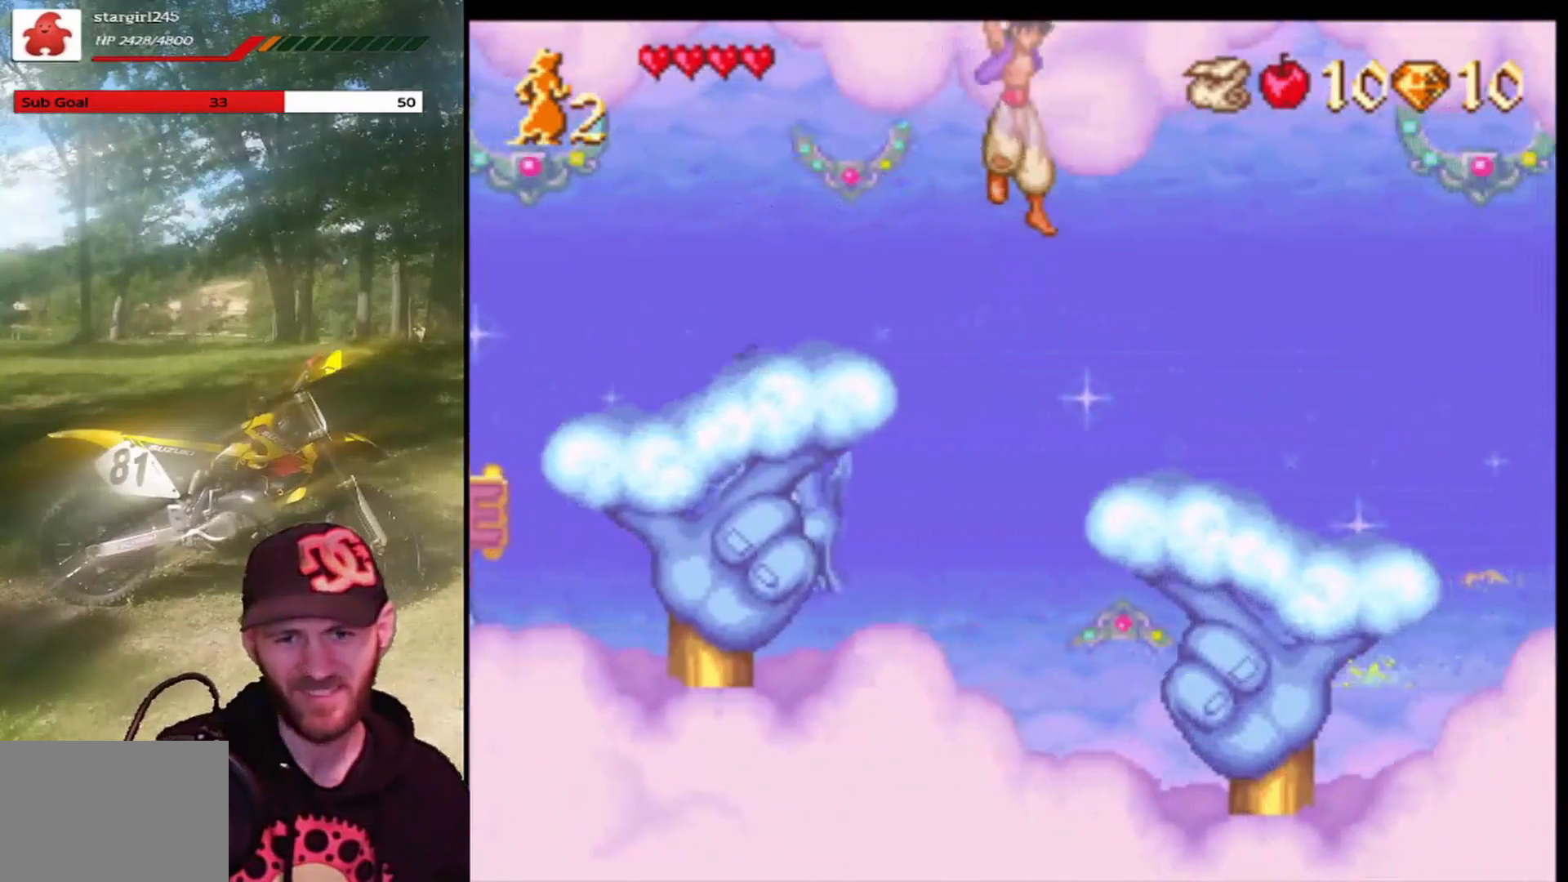
{"buttons": [], "left_stick": "center", "events": [[300, "R1", "up"], [333, "DPAD_RIGHT", "up"], [367, "CROSS", "up"]]}
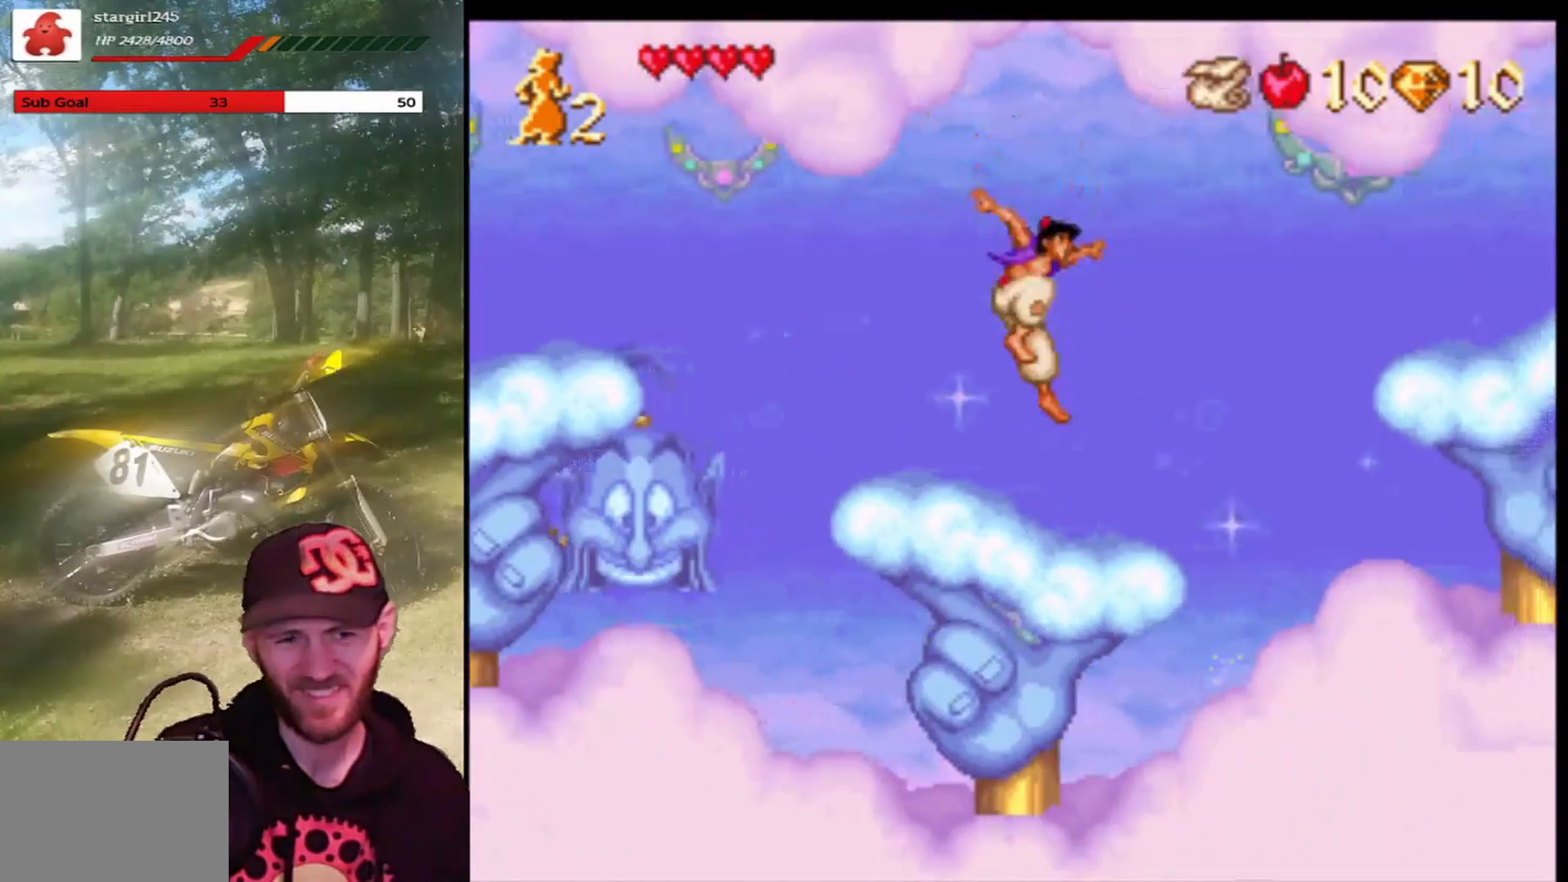
{"buttons": [], "left_stick": "center", "events": [[34, "DPAD_LEFT", "down"], [134, "DPAD_LEFT", "up"], [200, "DPAD_RIGHT", "down"], [301, "DPAD_RIGHT", "up"]]}
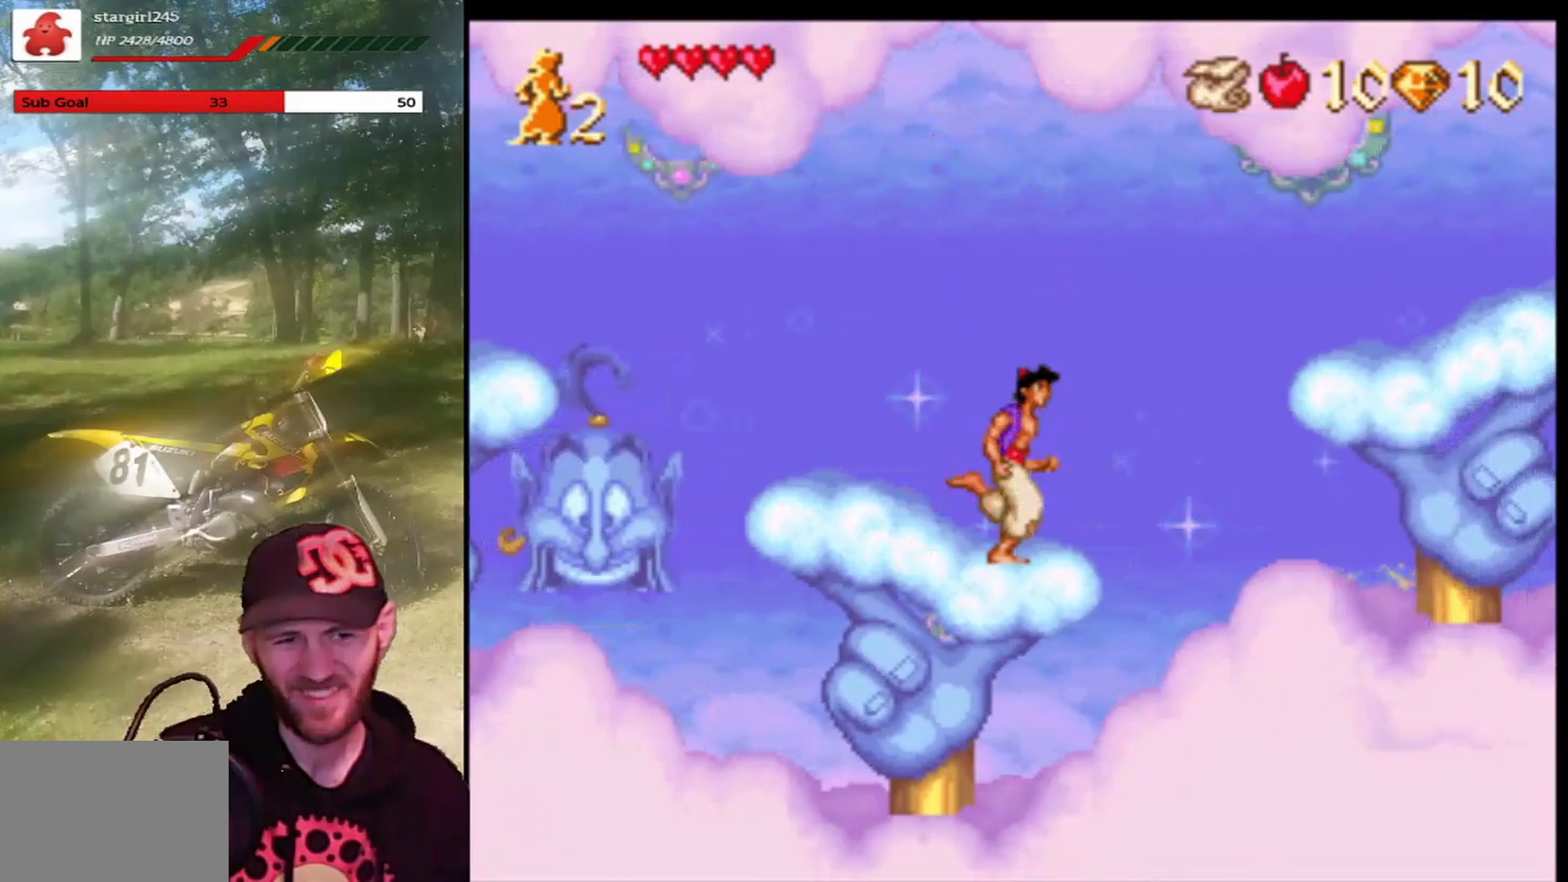
{"buttons": [], "left_stick": "center", "events": []}
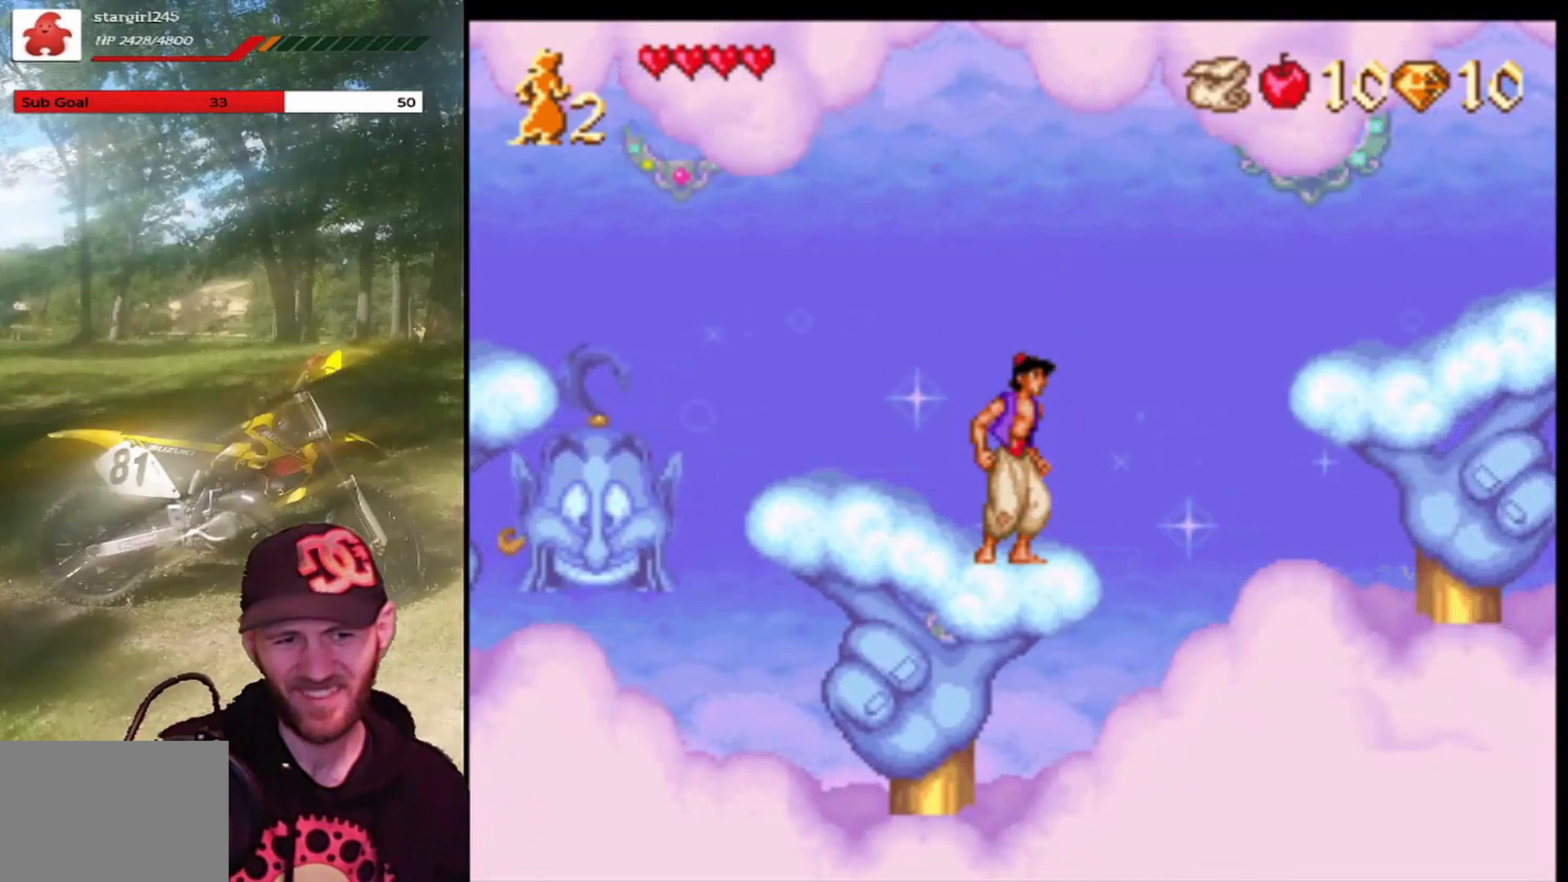
{"buttons": ["CROSS", "DPAD_RIGHT"], "left_stick": "center", "events": [[200, "DPAD_RIGHT", "down"], [301, "CROSS", "down"]]}
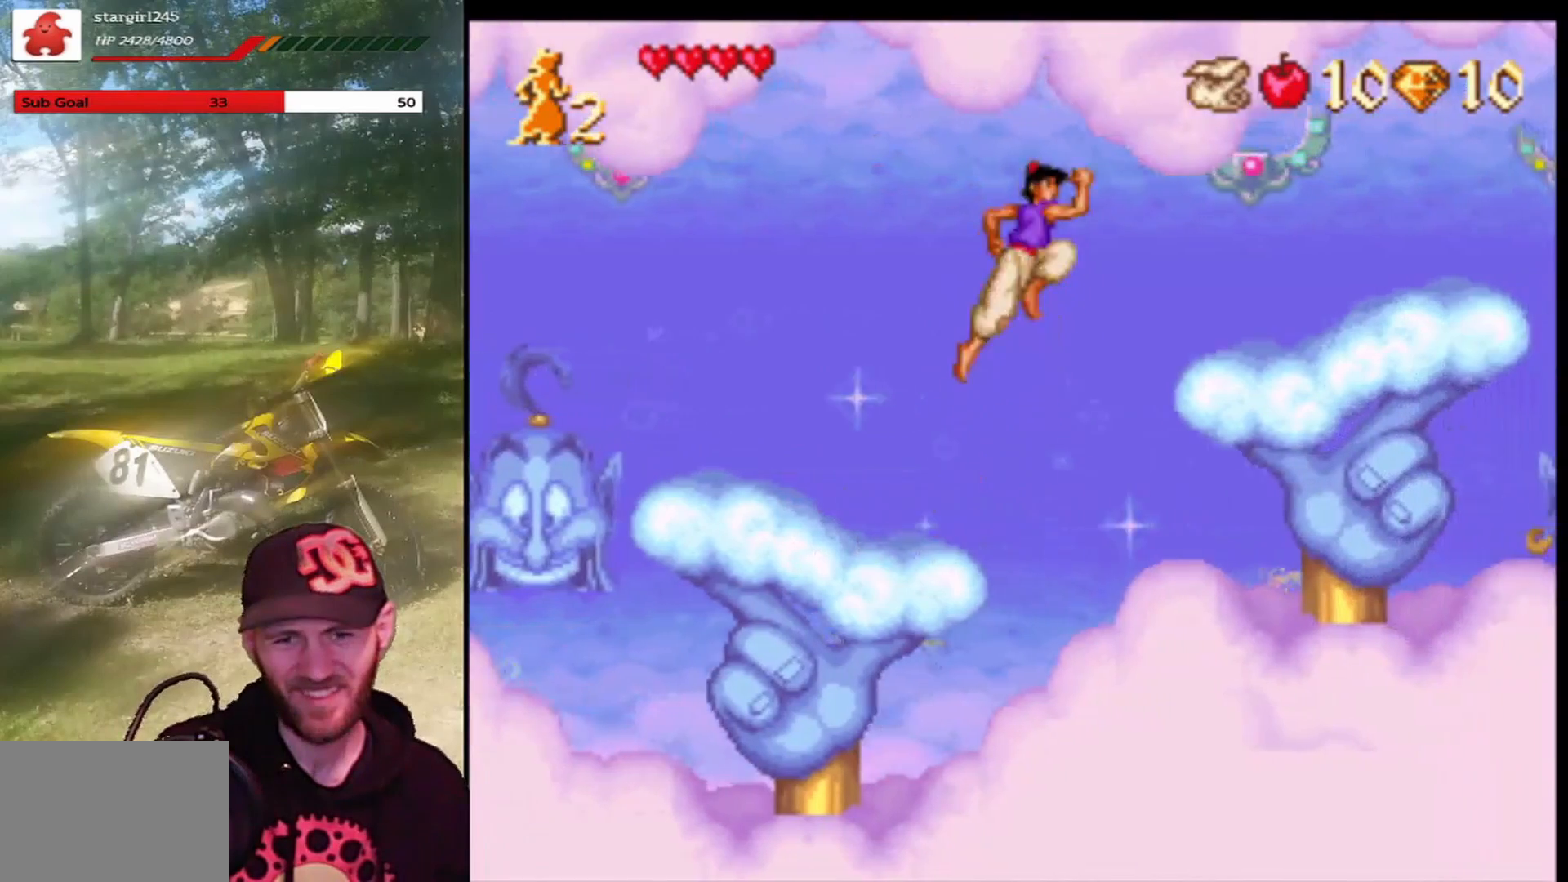
{"buttons": ["CROSS", "R1", "DPAD_RIGHT"], "left_stick": "center", "events": [[33, "R1", "down"]]}
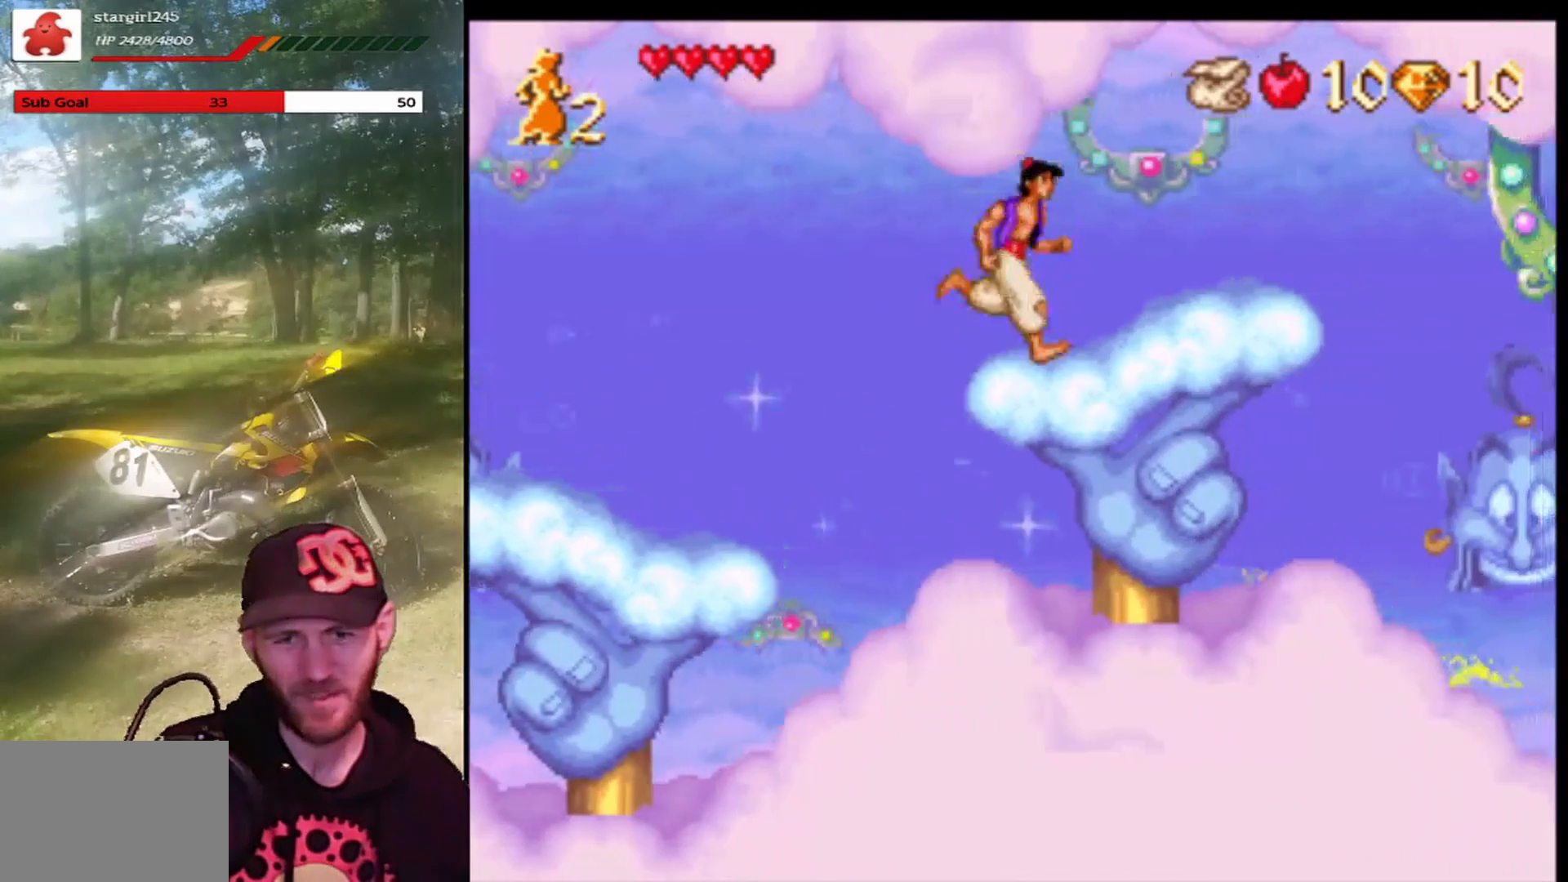
{"buttons": [], "left_stick": "center", "events": [[134, "DPAD_RIGHT", "up"], [167, "R1", "up"], [200, "CROSS", "up"]]}
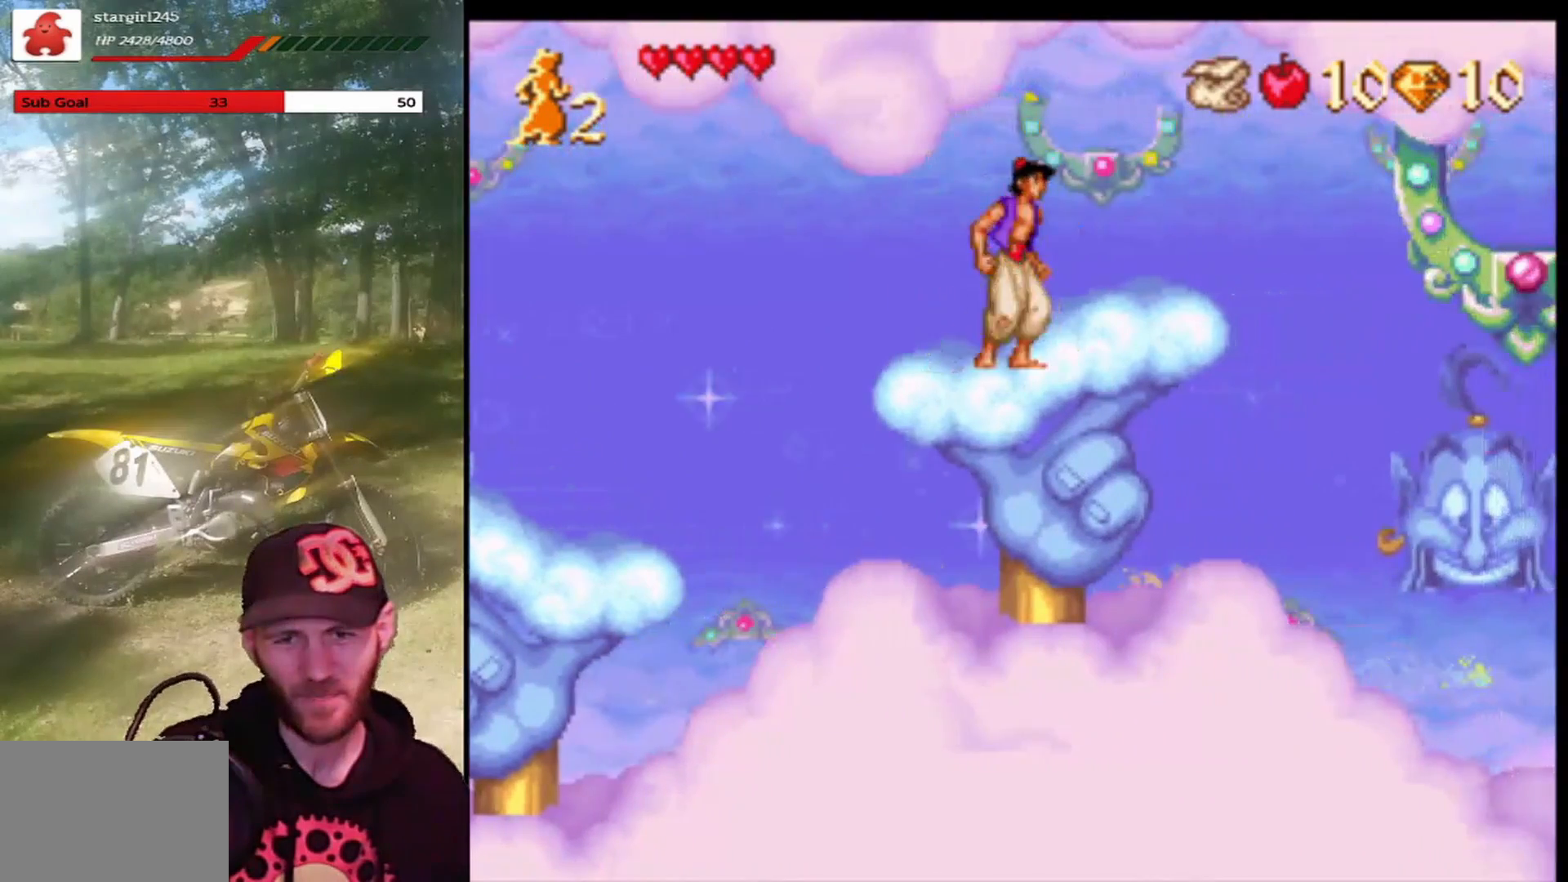
{"buttons": [], "left_stick": "center", "events": [[33, "DPAD_RIGHT", "down"], [133, "DPAD_RIGHT", "up"]]}
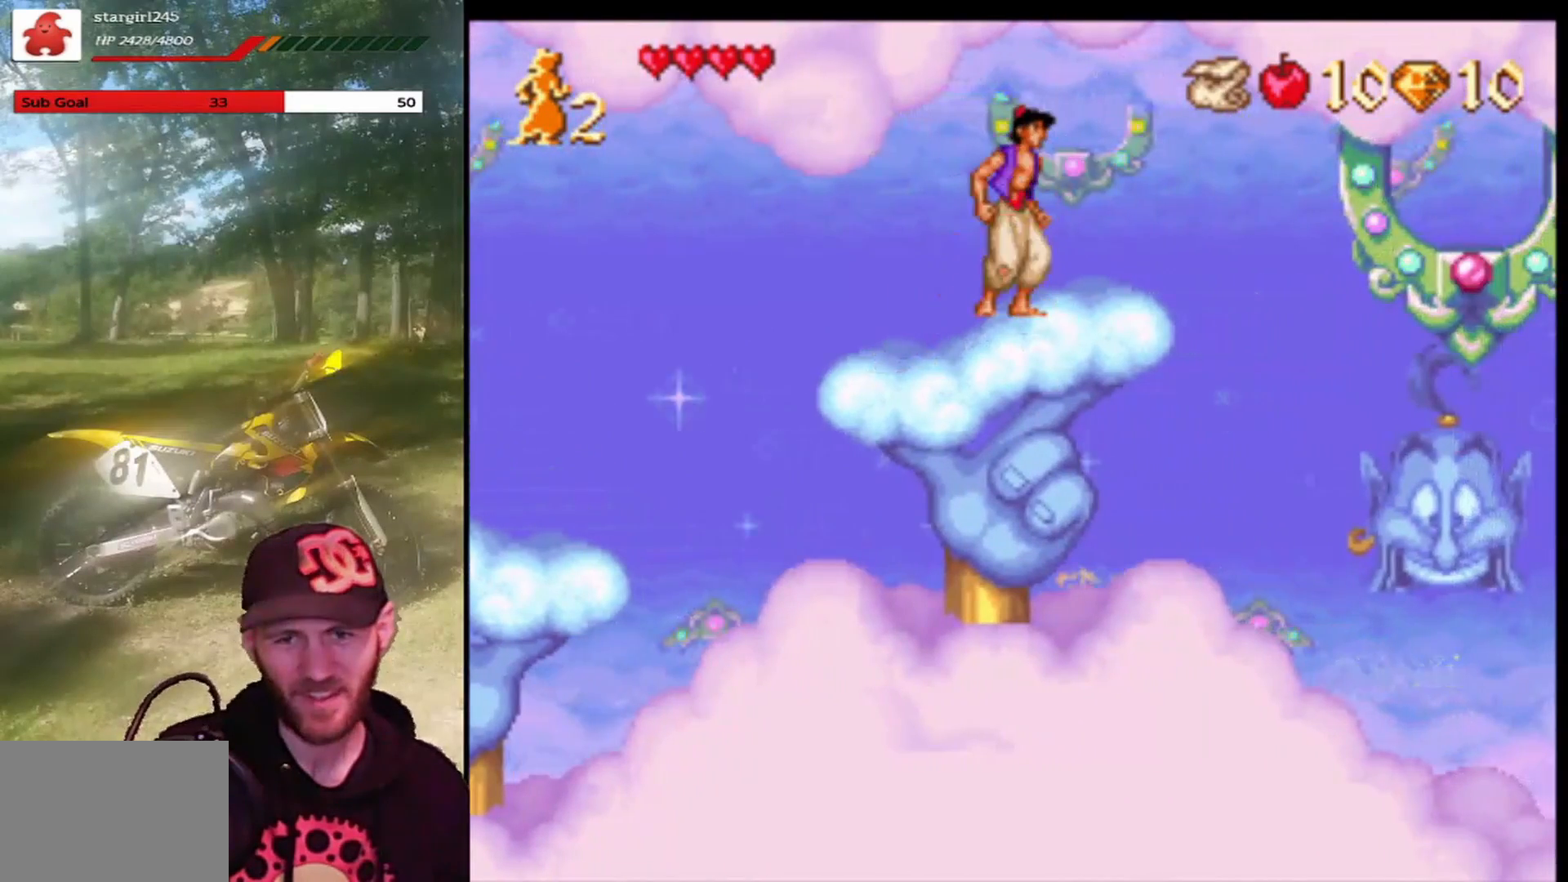
{"buttons": ["CROSS", "DPAD_RIGHT"], "left_stick": "center", "events": [[100, "DPAD_RIGHT", "down"], [334, "CROSS", "down"]]}
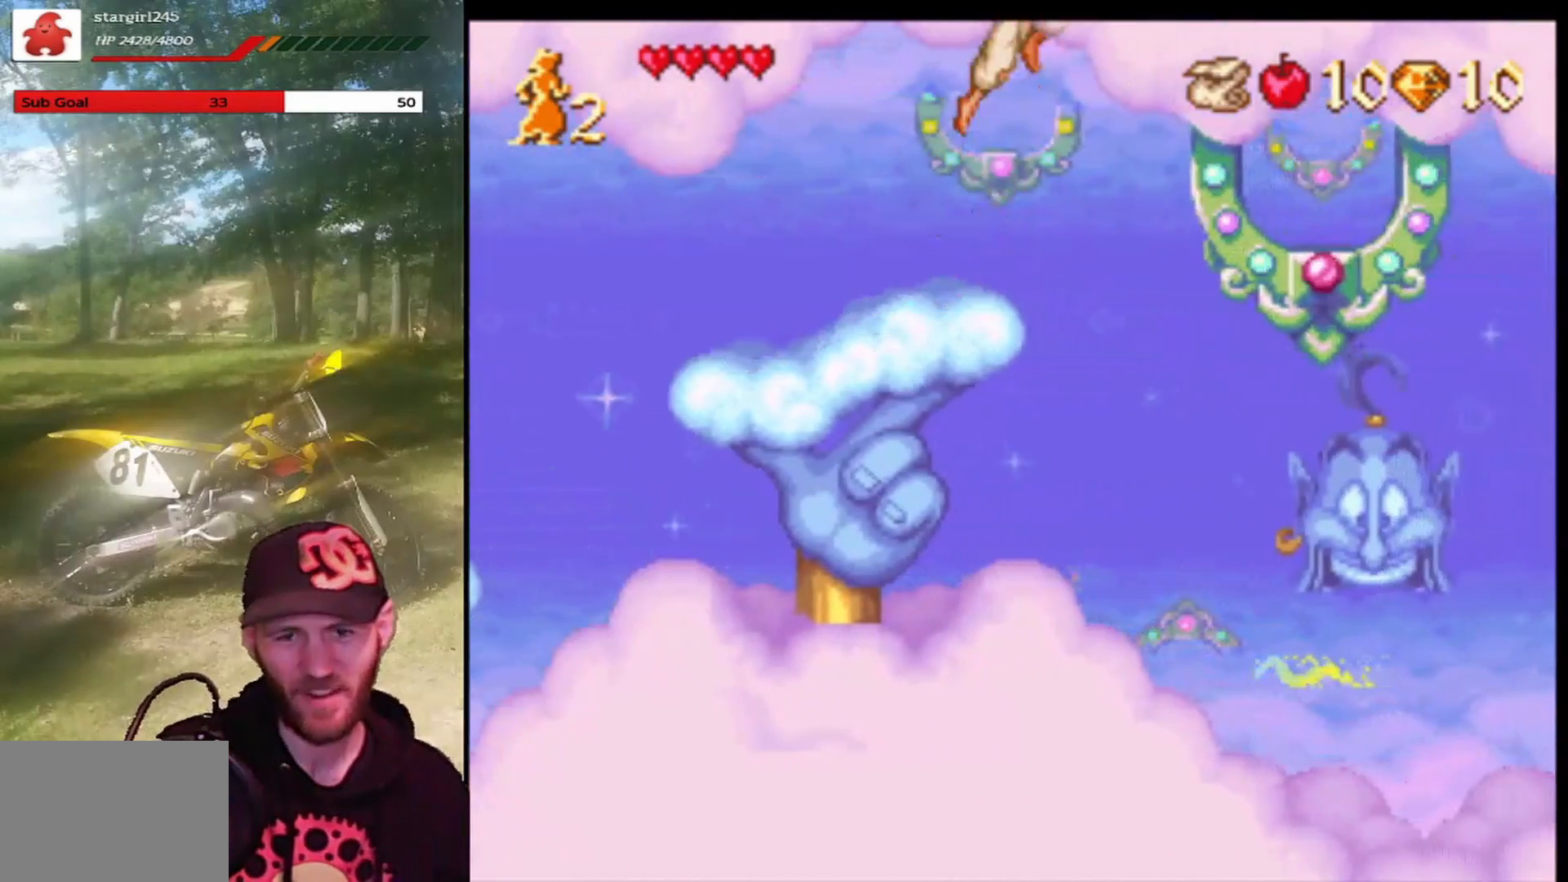
{"buttons": ["CROSS", "R1", "DPAD_RIGHT"], "left_stick": "center", "events": [[133, "R1", "down"]]}
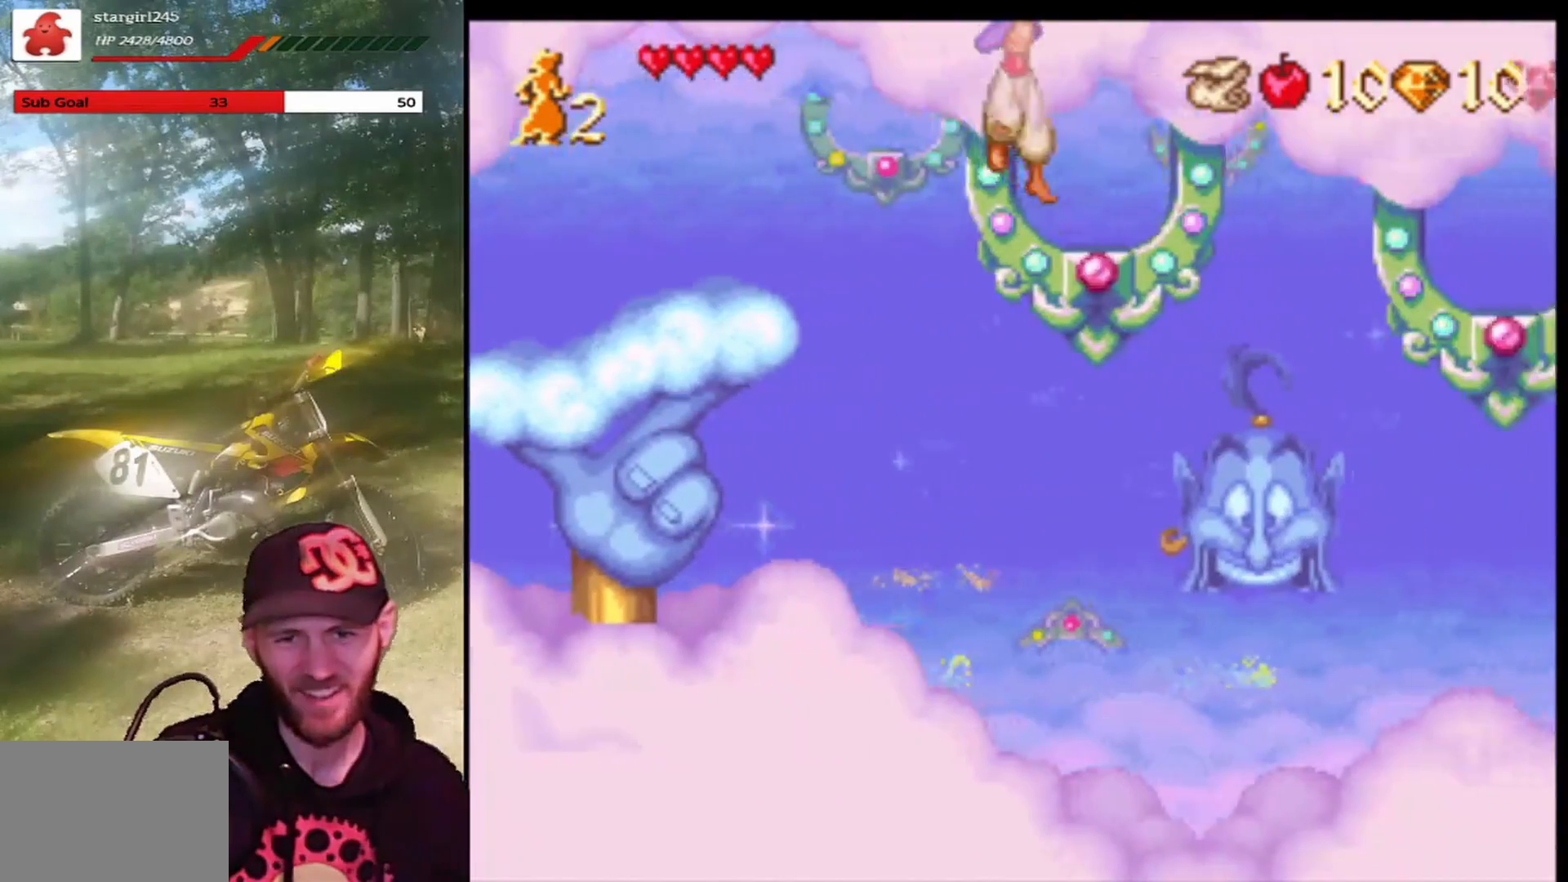
{"buttons": ["CROSS", "R1", "DPAD_RIGHT"], "left_stick": "center", "events": []}
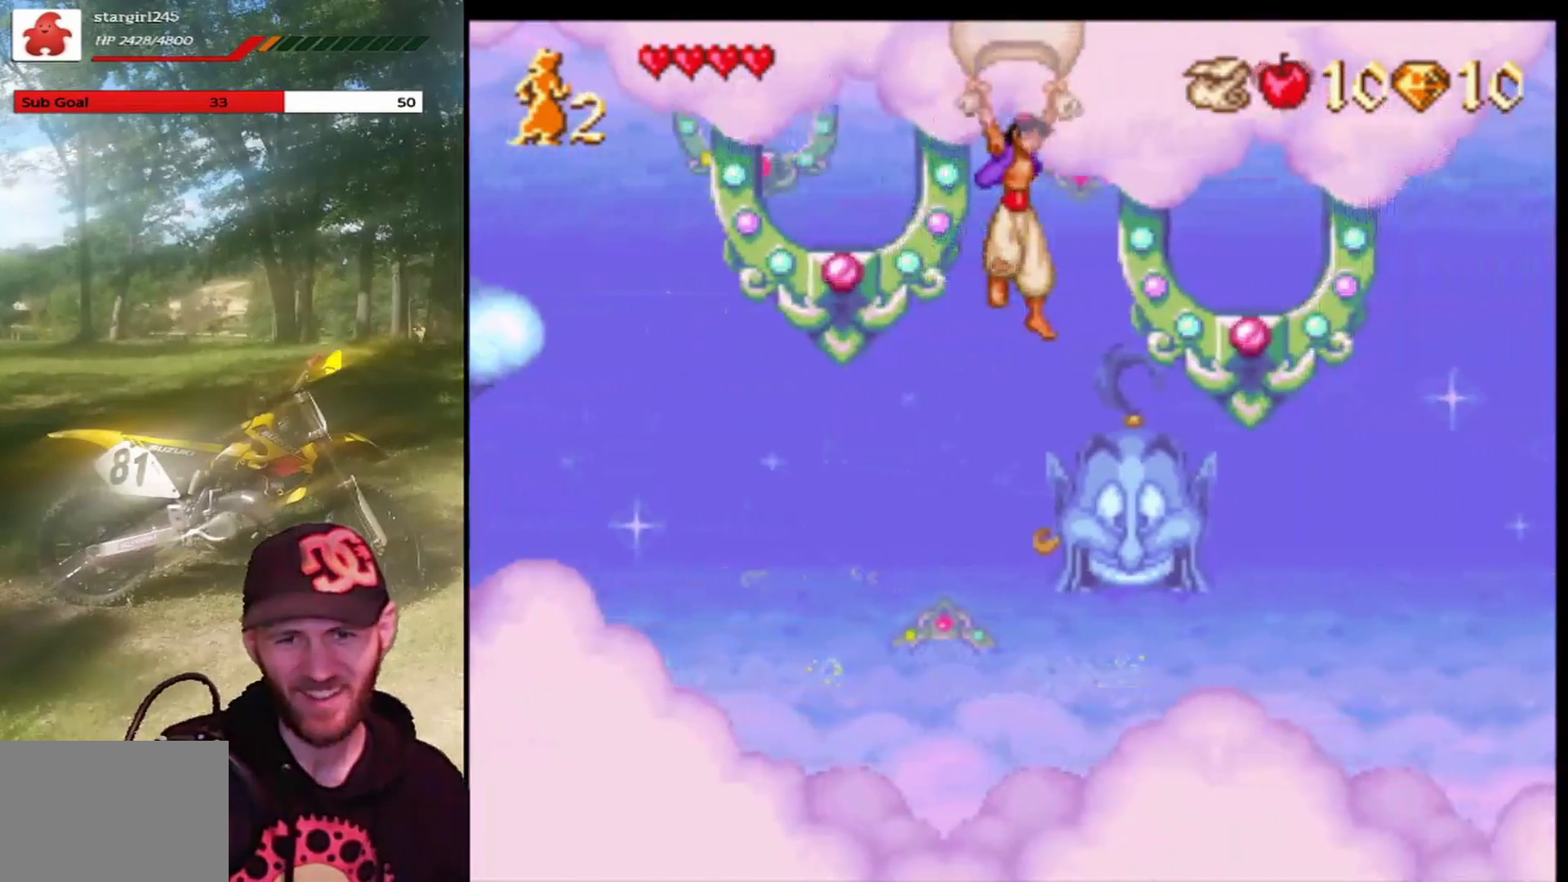
{"buttons": ["CROSS", "R1", "DPAD_RIGHT"], "left_stick": "center", "events": []}
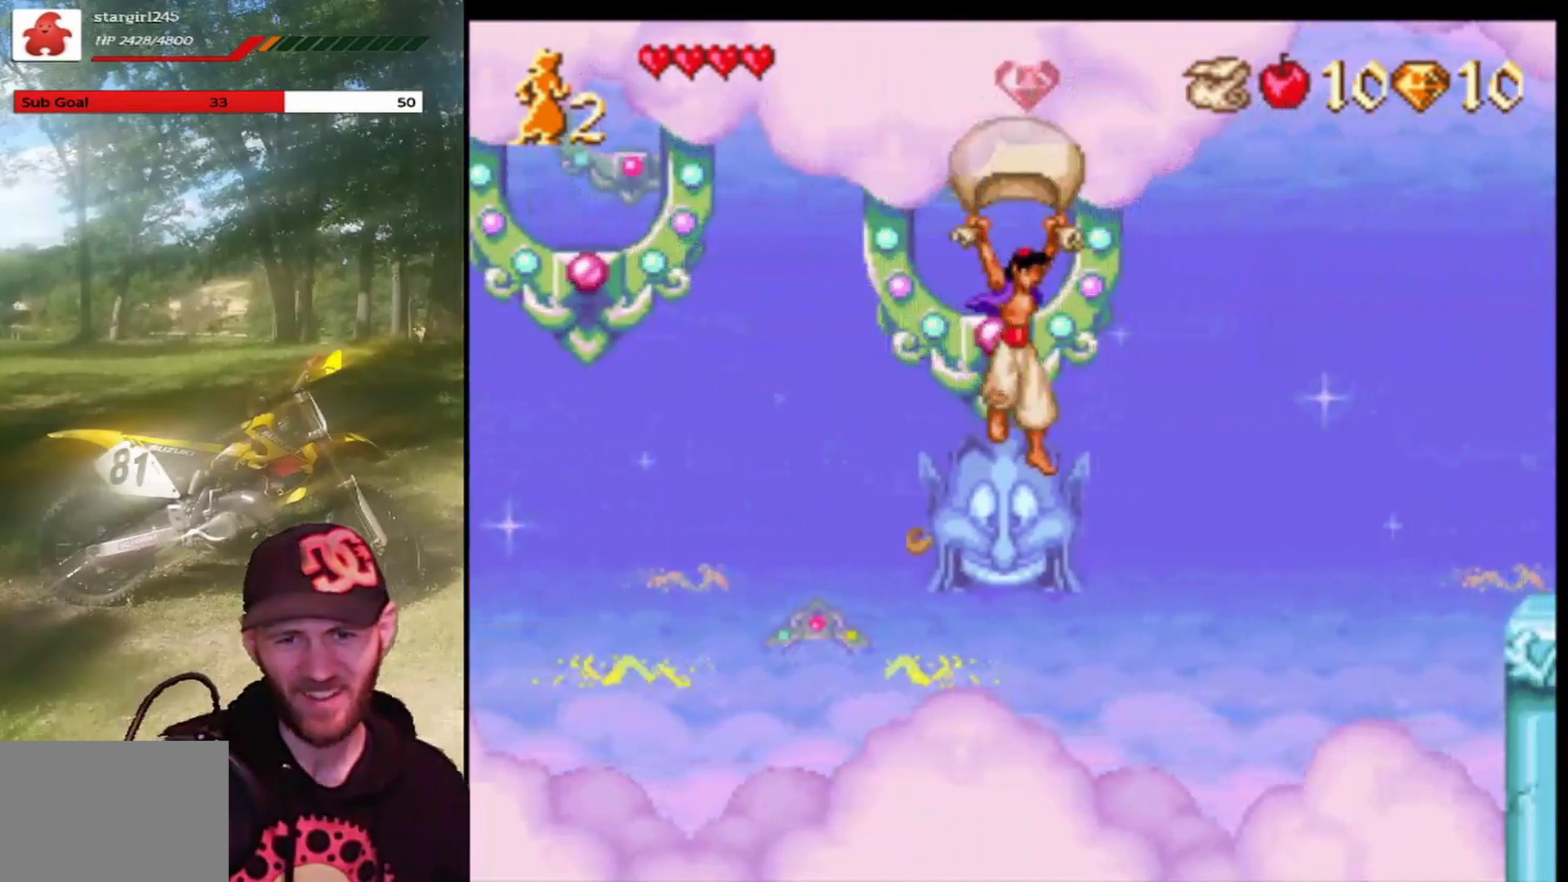
{"buttons": ["CROSS", "R1", "DPAD_RIGHT"], "left_stick": "center", "events": []}
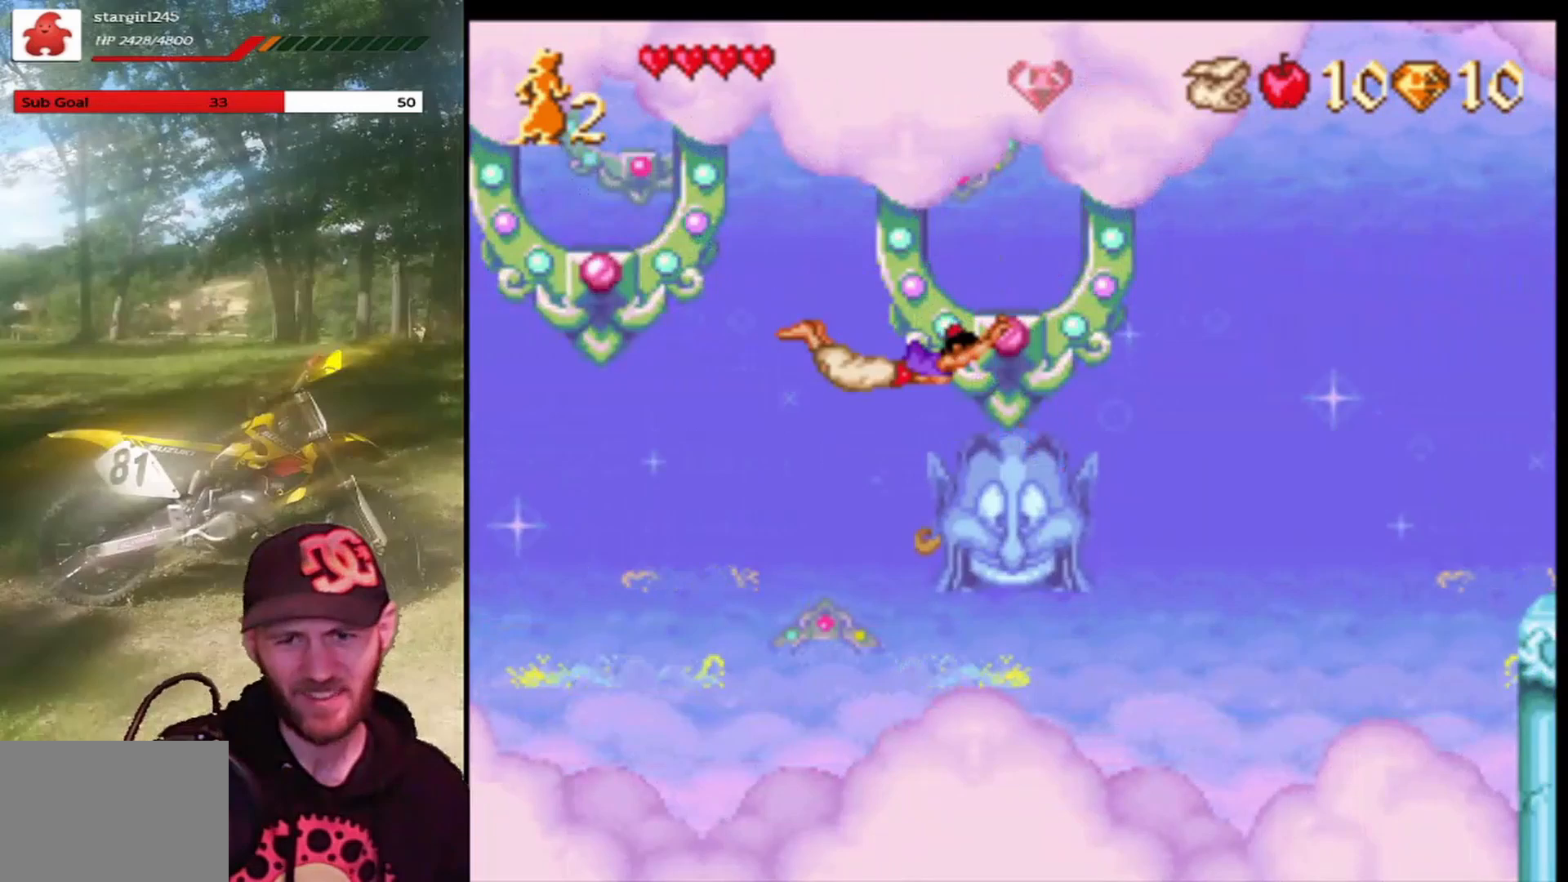
{"buttons": ["CROSS", "DPAD_RIGHT"], "left_stick": "center", "events": [[233, "DPAD_RIGHT", "up"], [233, "R1", "up"], [267, "CROSS", "up"], [367, "DPAD_RIGHT", "down"], [467, "CROSS", "down"]]}
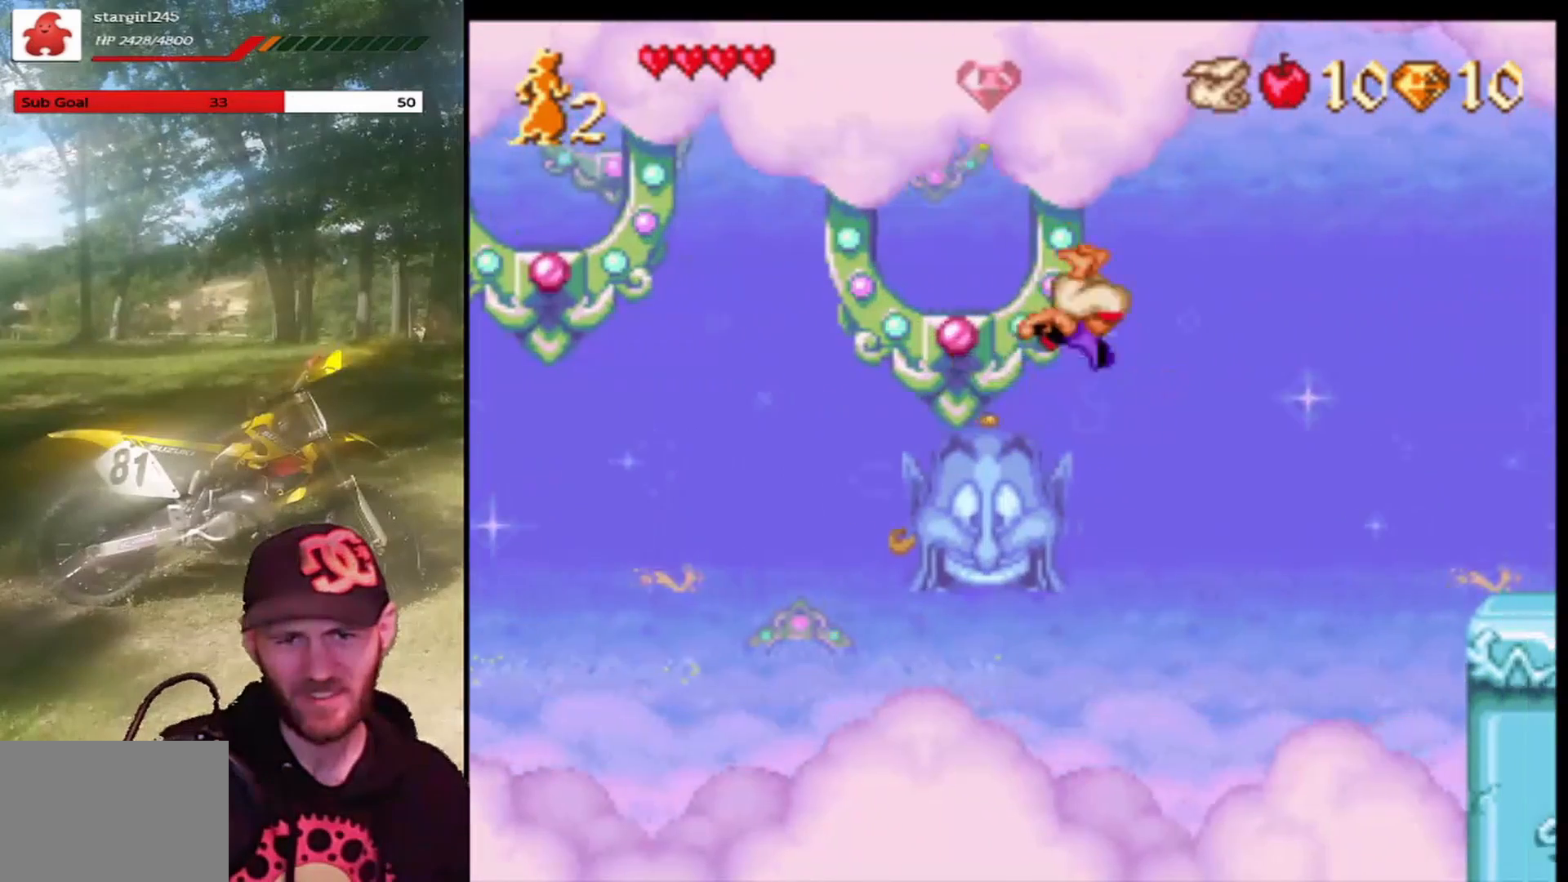
{"buttons": ["CROSS", "R1", "DPAD_RIGHT"], "left_stick": "center", "events": [[267, "R1", "down"]]}
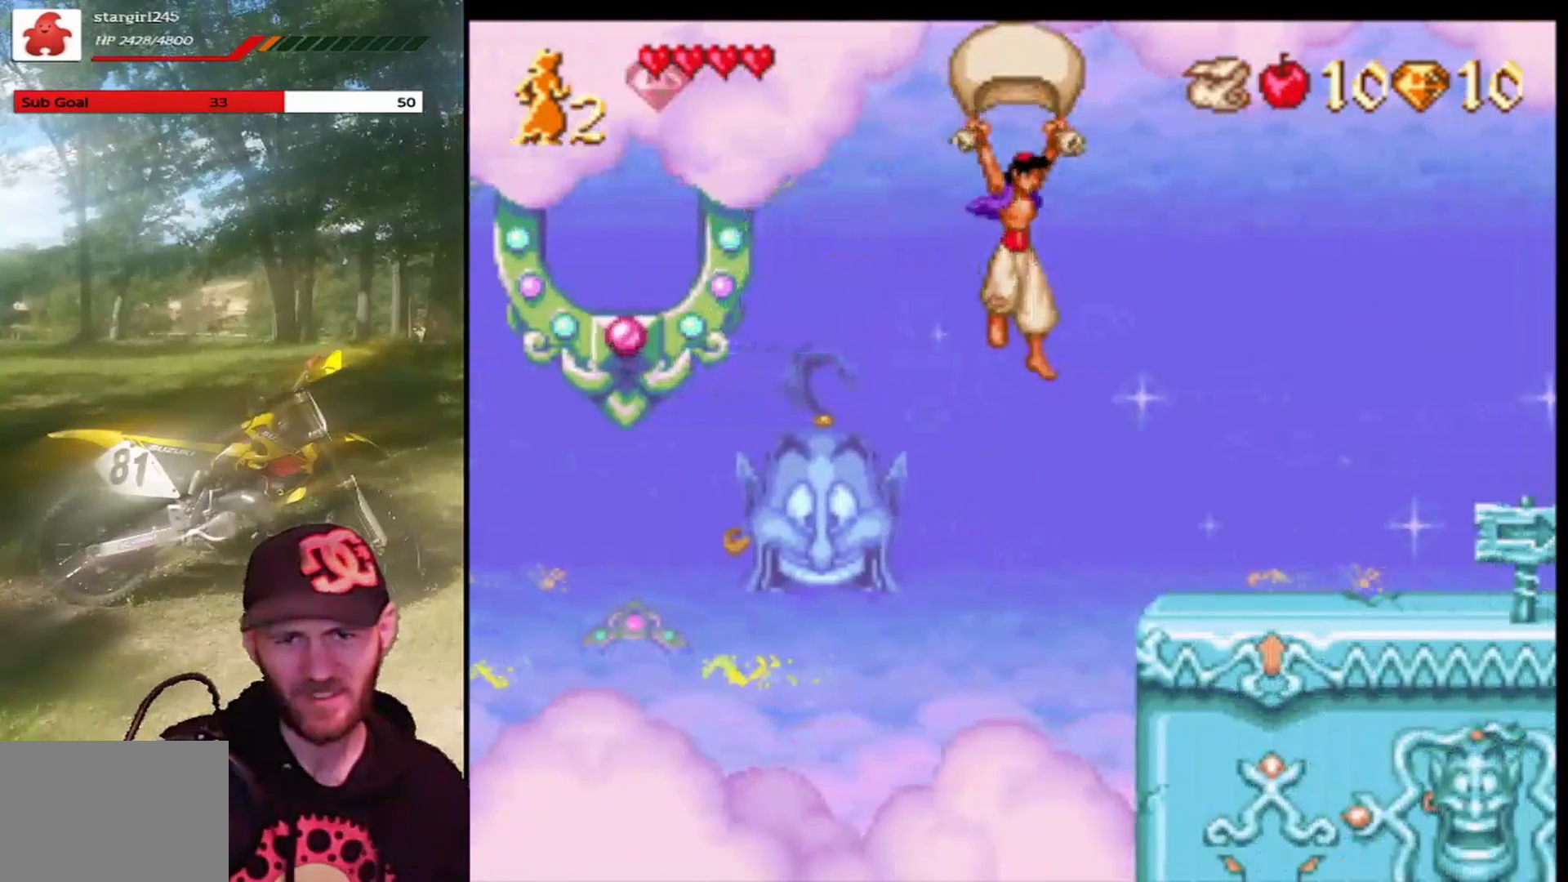
{"buttons": ["CROSS", "R1", "DPAD_RIGHT"], "left_stick": "center", "events": []}
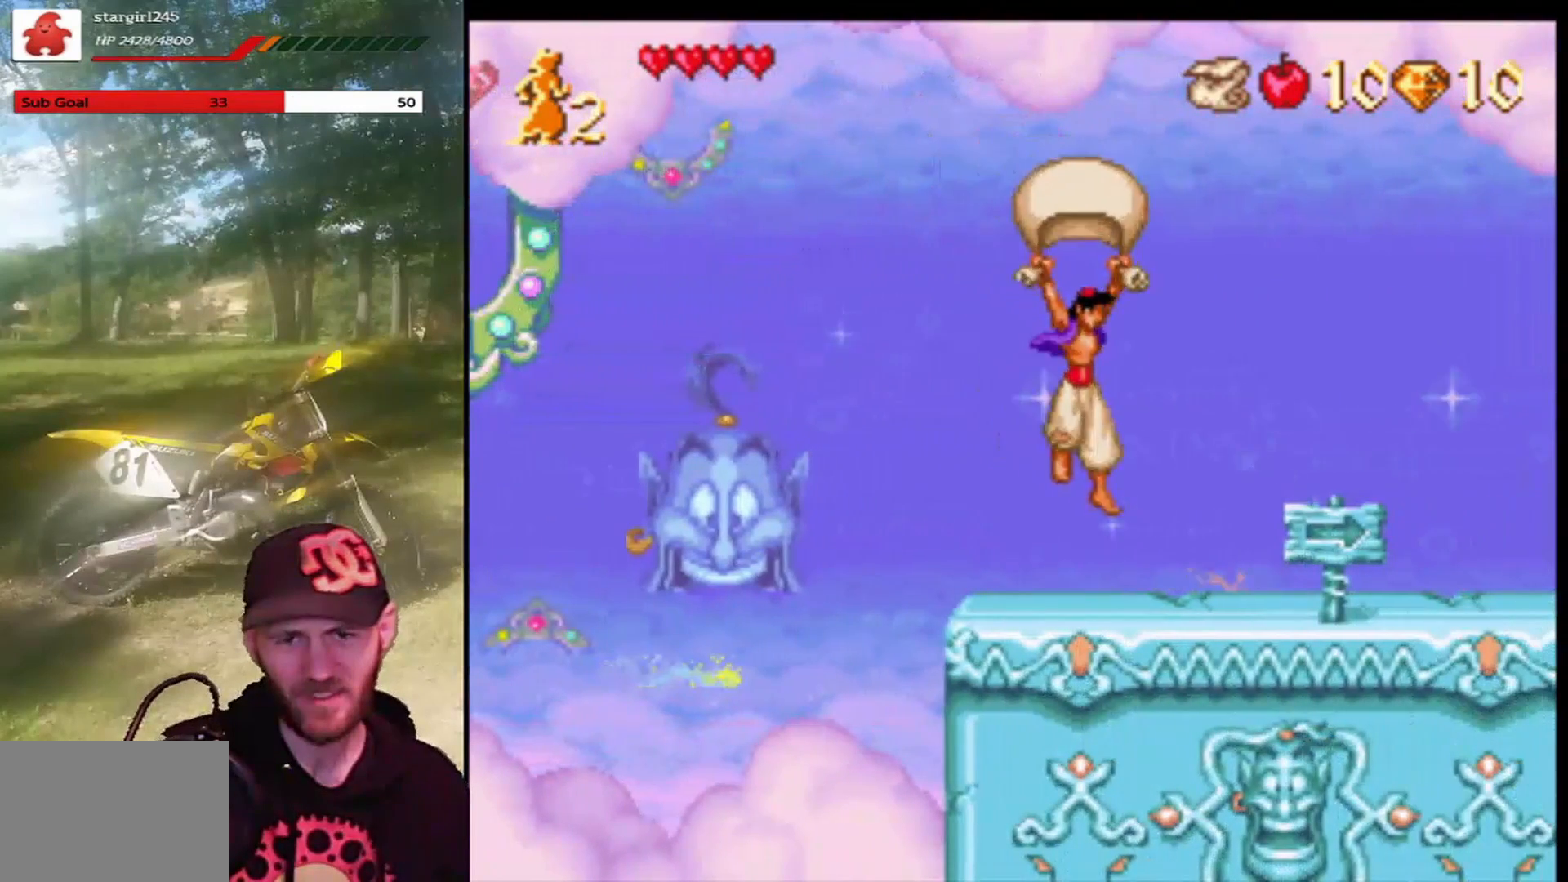
{"buttons": ["CROSS", "R1", "DPAD_RIGHT"], "left_stick": "center", "events": []}
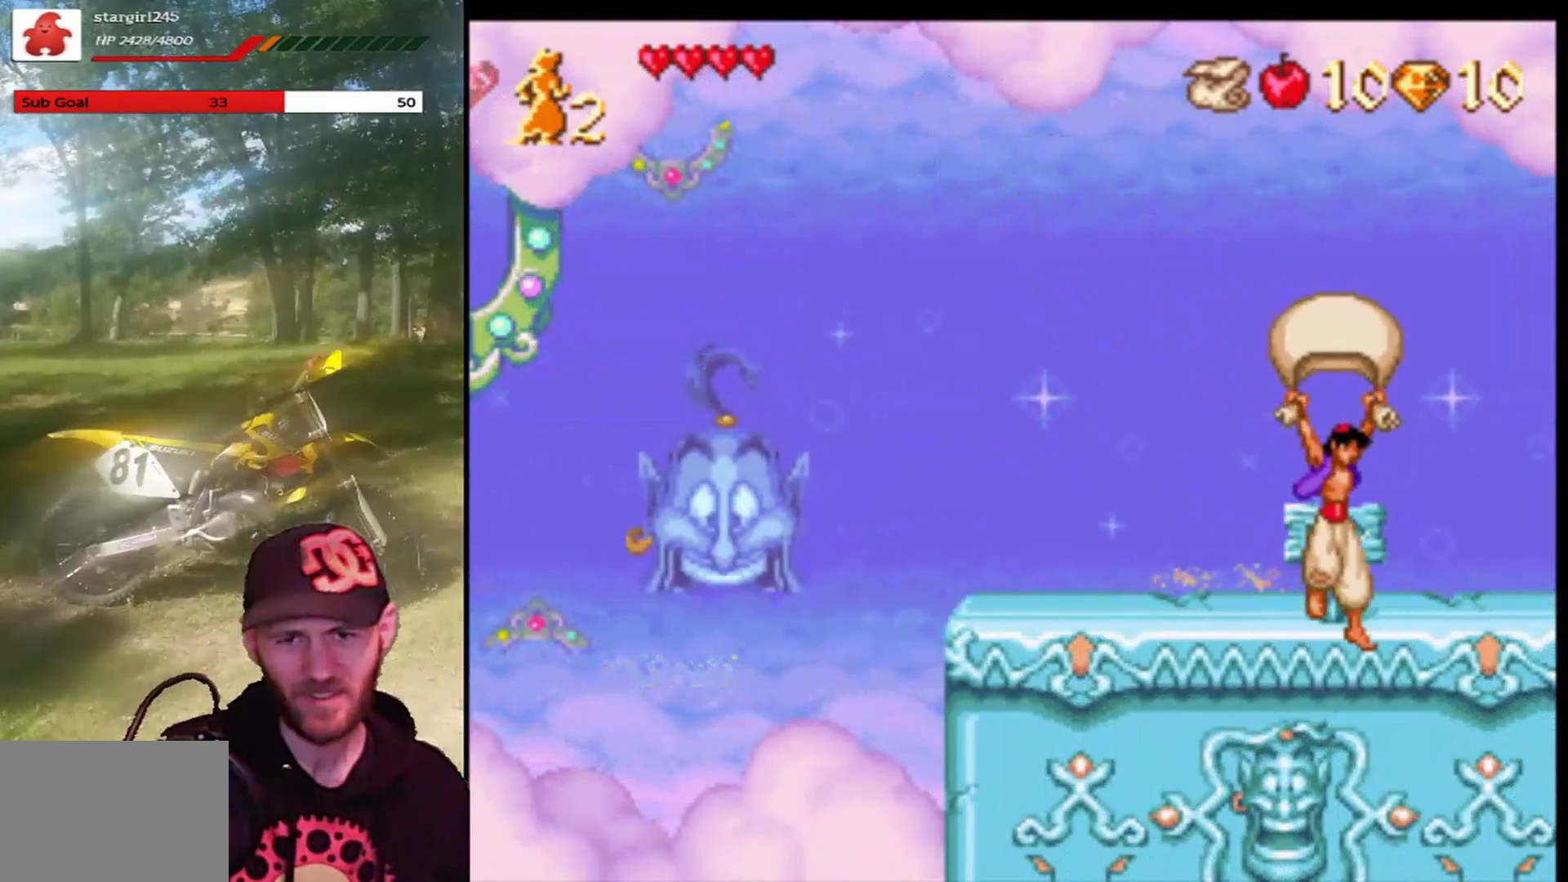
{"buttons": ["R1", "DPAD_RIGHT"], "left_stick": "center", "events": [[500, "CROSS", "up"]]}
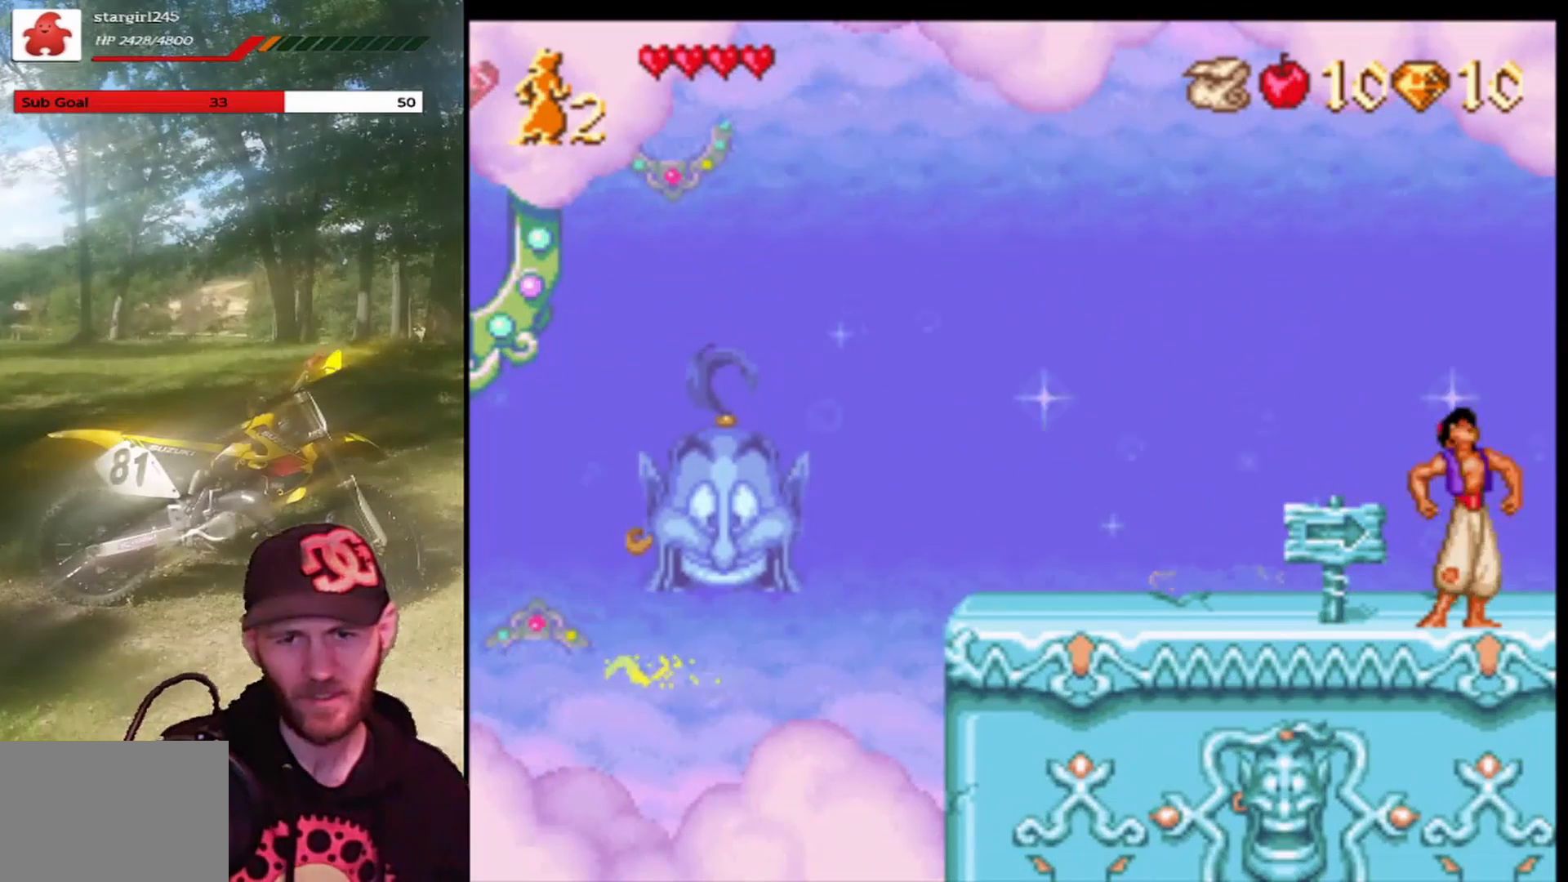
{"buttons": [], "left_stick": "center", "events": [[34, "R1", "up"], [267, "DPAD_RIGHT", "up"]]}